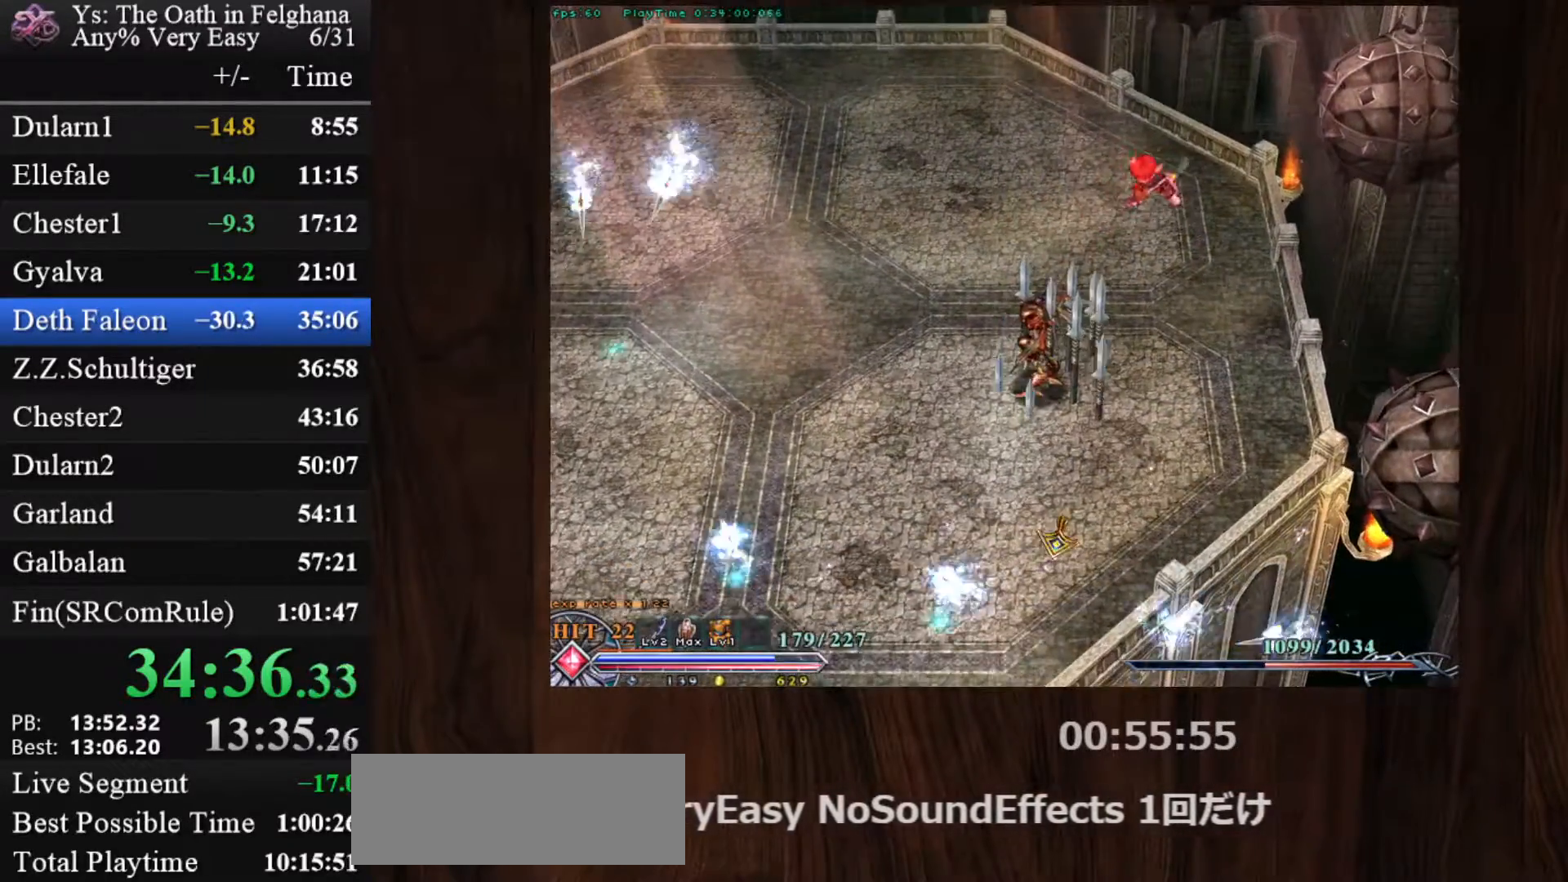
Gameplay with keyboard and mouse; each line is a JSON object with the keys and mouse buttons held at the frame after it. "events" lists presses ("down") and releases ("up") of "c", "ctrl", "d", "down", "left", "right", "s", "shift", "space", "up", "v", "x", "z", "mouse_left", "mouse_wheel" and "mouse_right" between this image and that frame as [ms after this image, input, new state], when the widget could be followed in between. "mouse_left", "mouse_wheel", "mouse_right" = the "left", "wheel", "right" buttons of the "mouse" list. No other keys are recorded. "wheel" means that the mouse wheel is clicked or scrolled. Mouse movement is not recorded.
{"keys": ["c"], "mouse": ["left"], "events": [[50, "z", "up"], [100, "z", "down"], [217, "mouse_left", "down"], [383, "z", "up"]]}
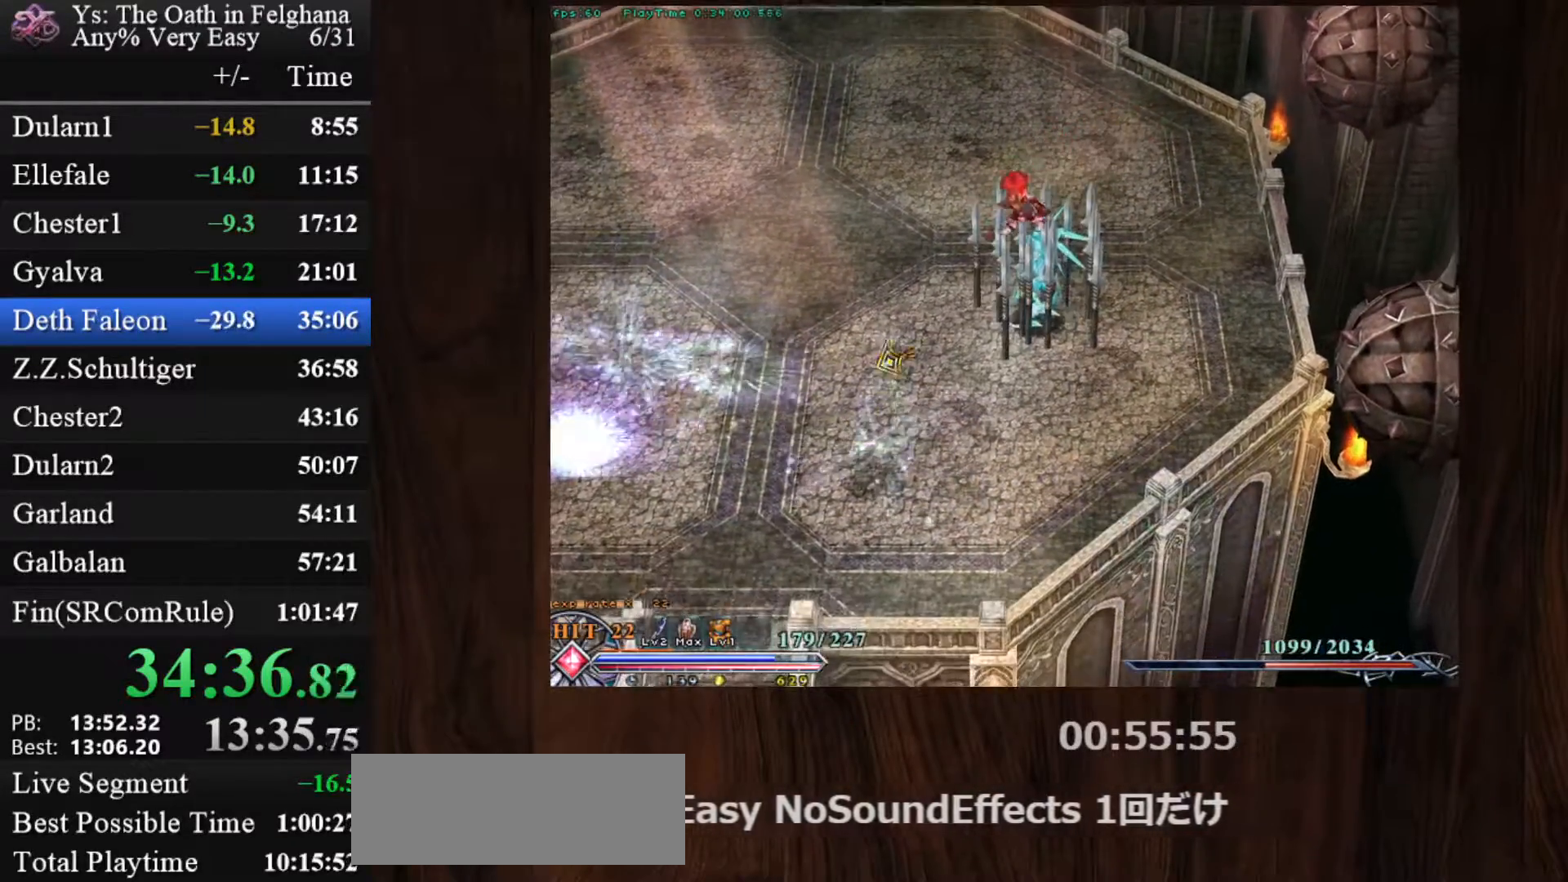
{"keys": ["c"], "mouse": [], "events": [[300, "mouse_left", "up"]]}
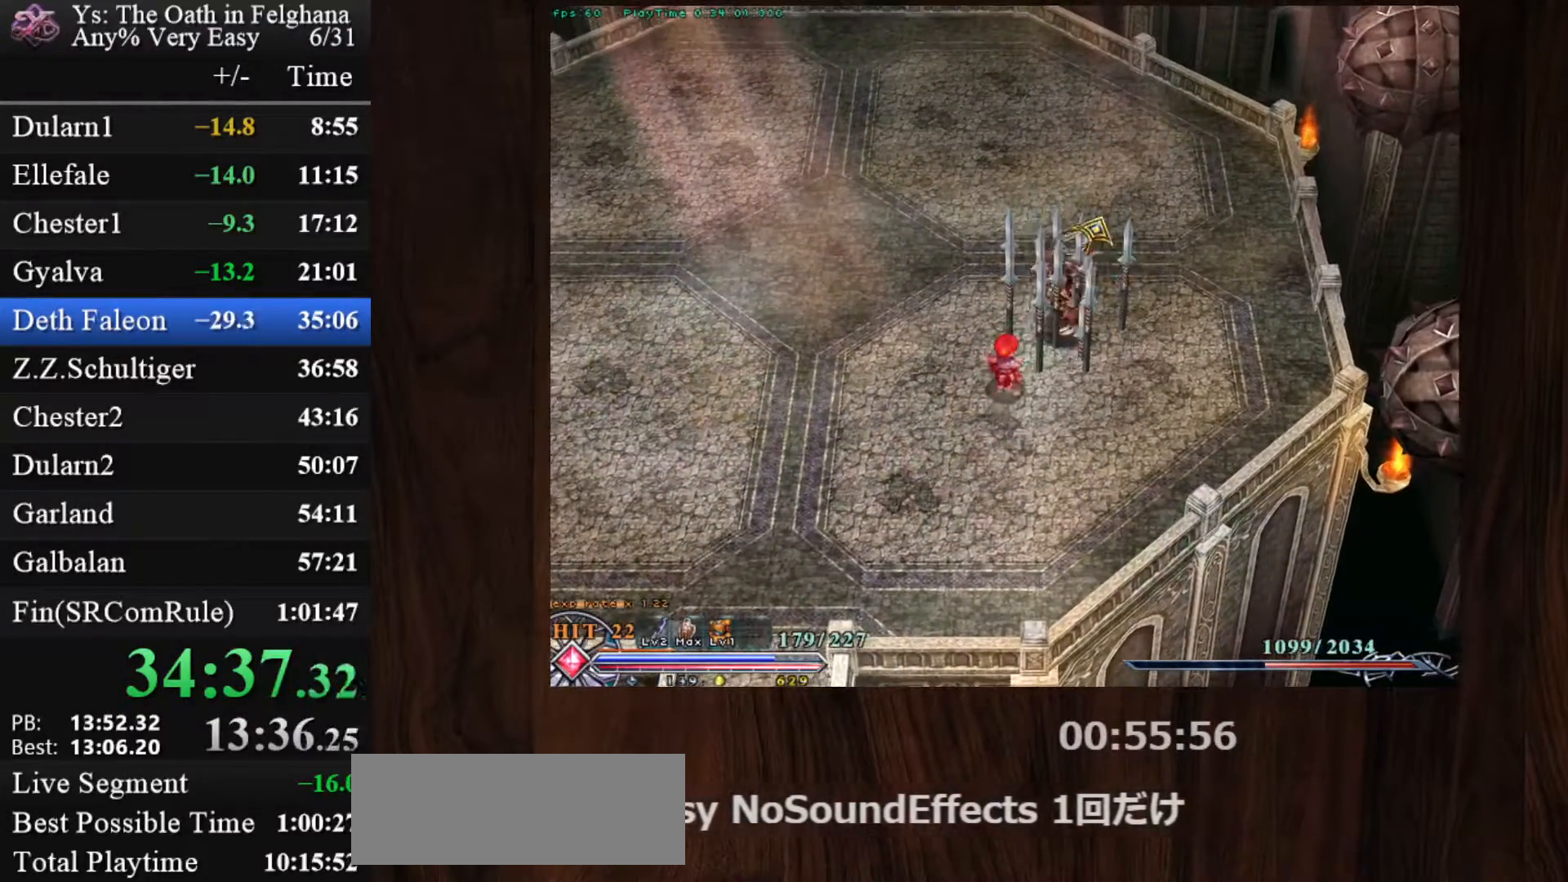
{"keys": ["c"], "mouse": [], "events": [[133, "x", "down"], [317, "x", "up"]]}
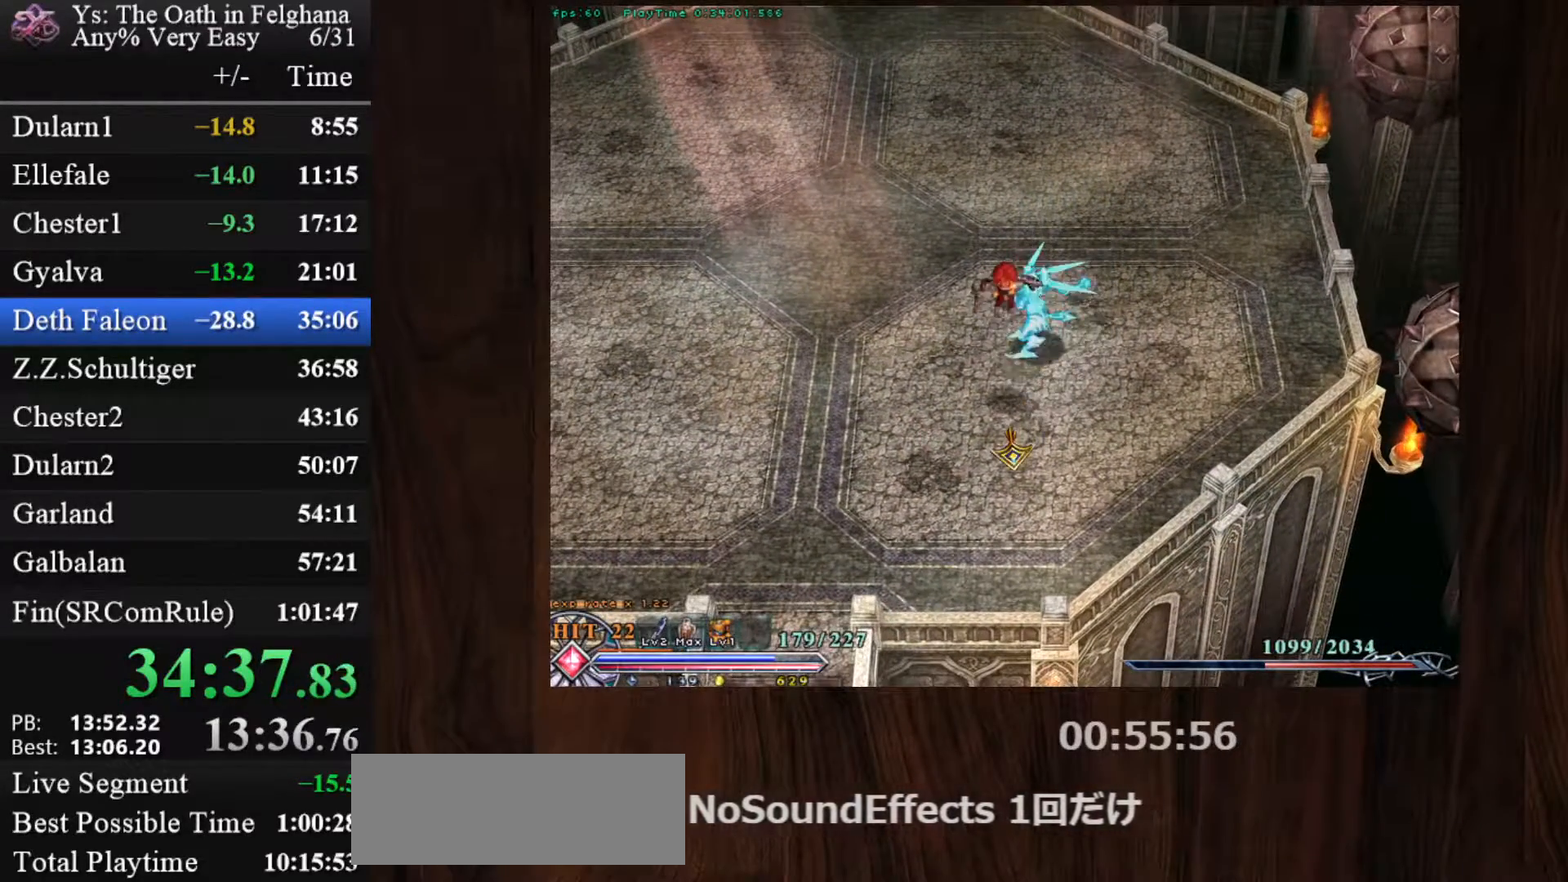
{"keys": ["c"], "mouse": ["left"], "events": [[100, "x", "down"], [233, "x", "up"], [333, "mouse_left", "down"]]}
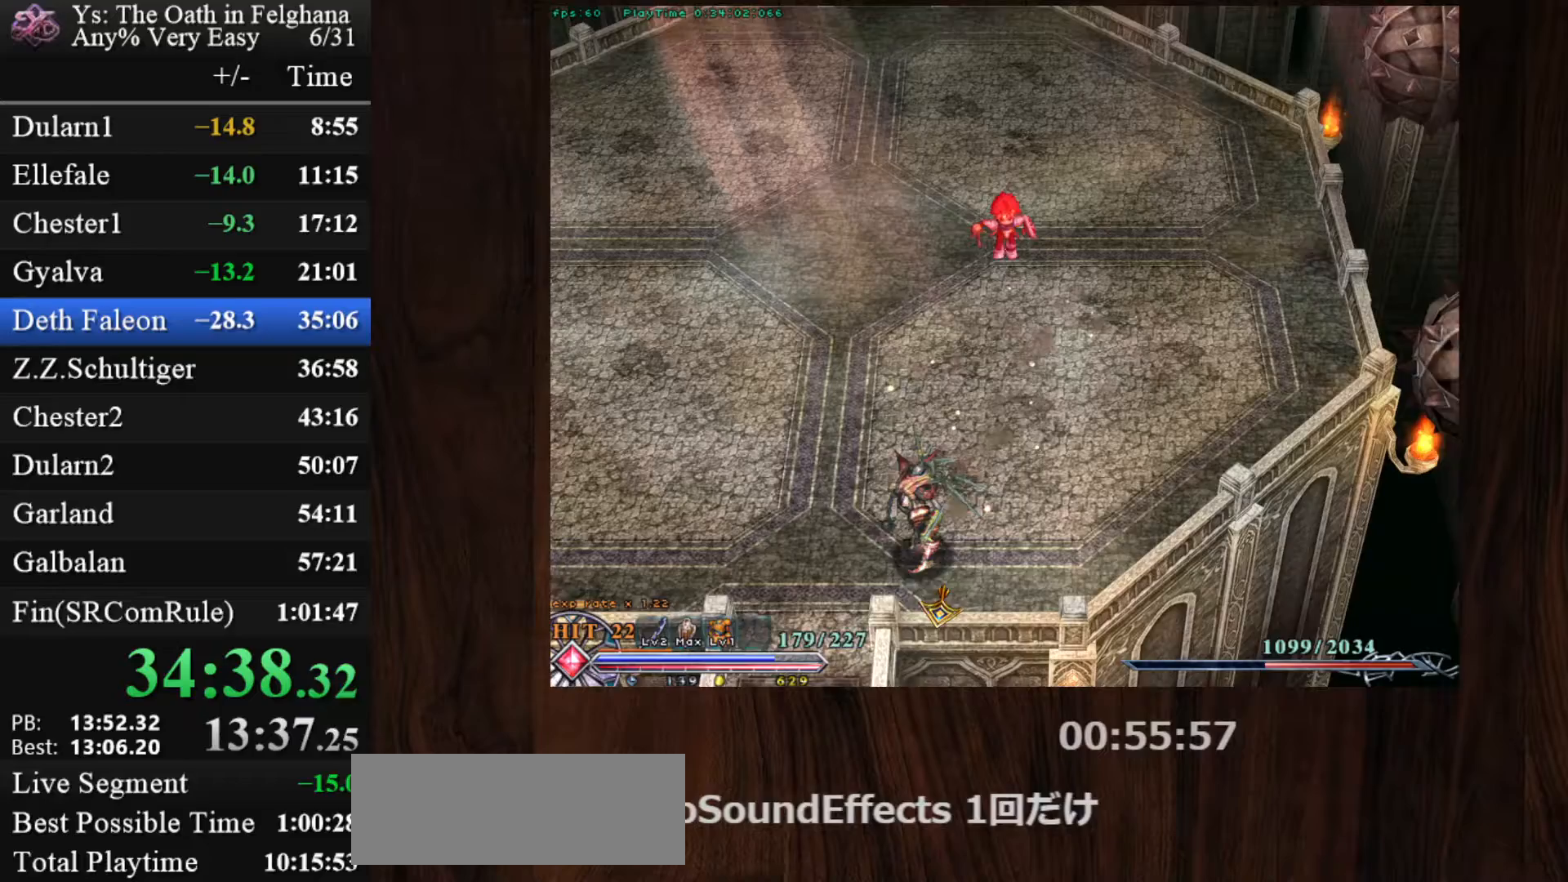
{"keys": ["c"], "mouse": ["left"], "events": []}
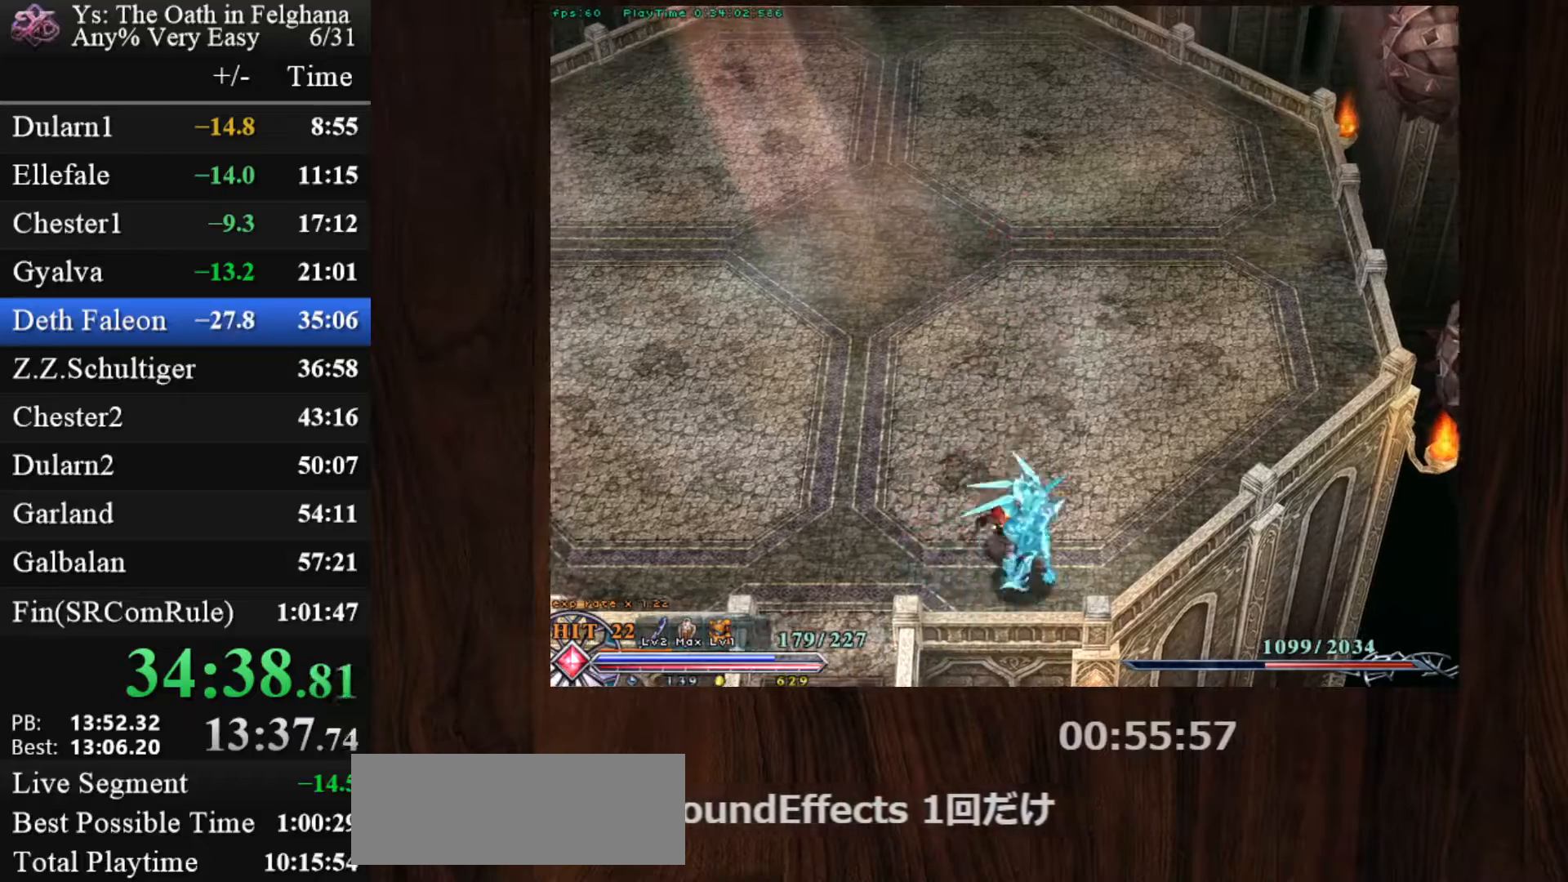
{"keys": ["c"], "mouse": [], "events": [[33, "mouse_left", "up"], [83, "x", "down"], [267, "x", "up"]]}
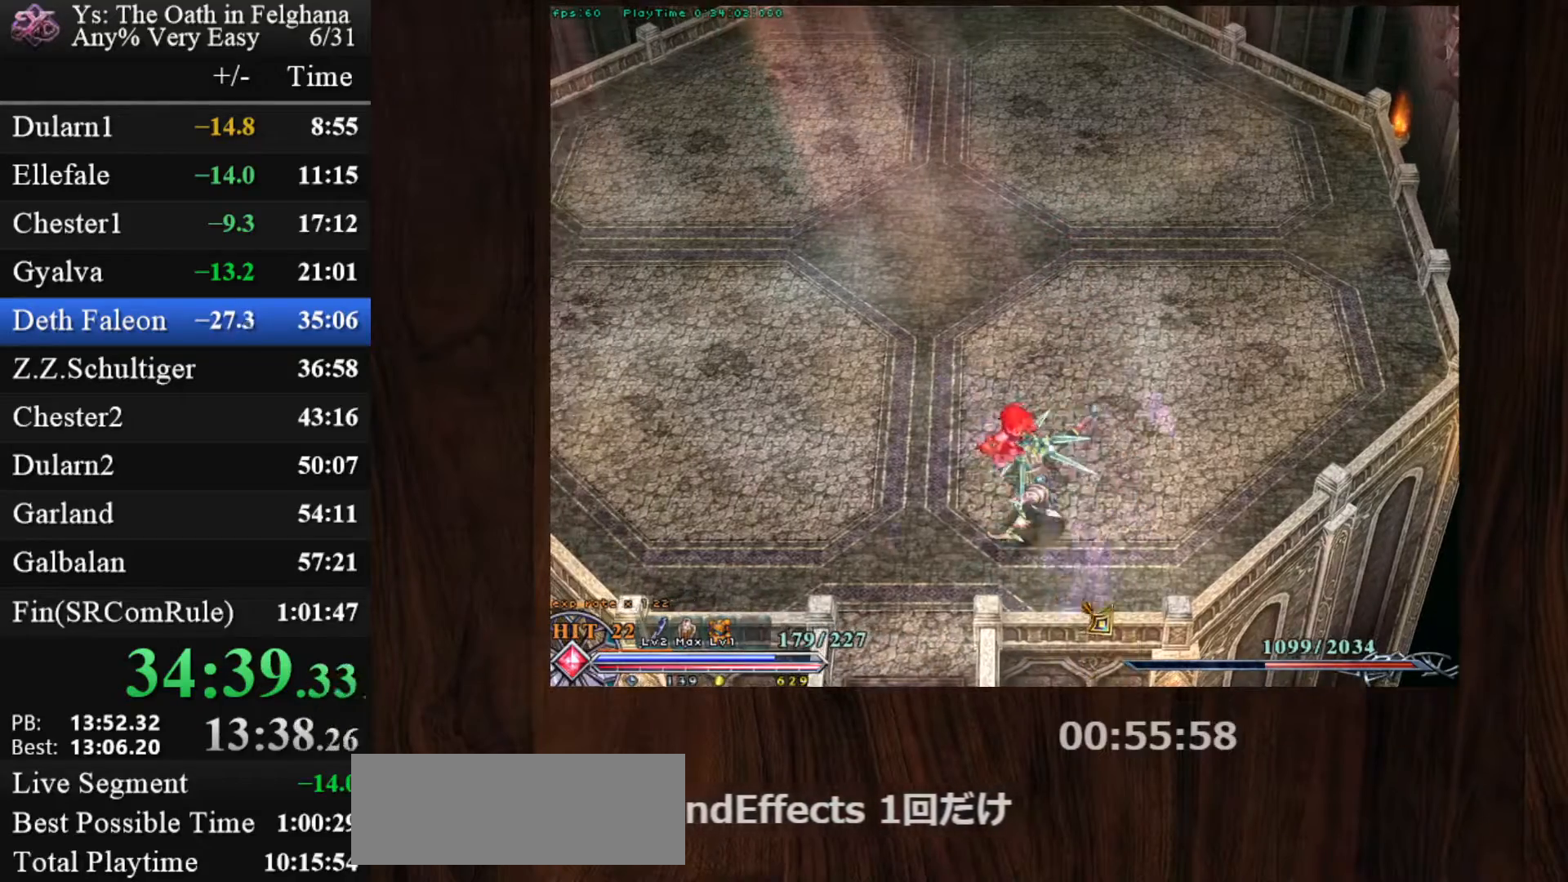
{"keys": ["c"], "mouse": ["left"], "events": [[100, "x", "down"], [267, "x", "up"], [417, "mouse_left", "down"]]}
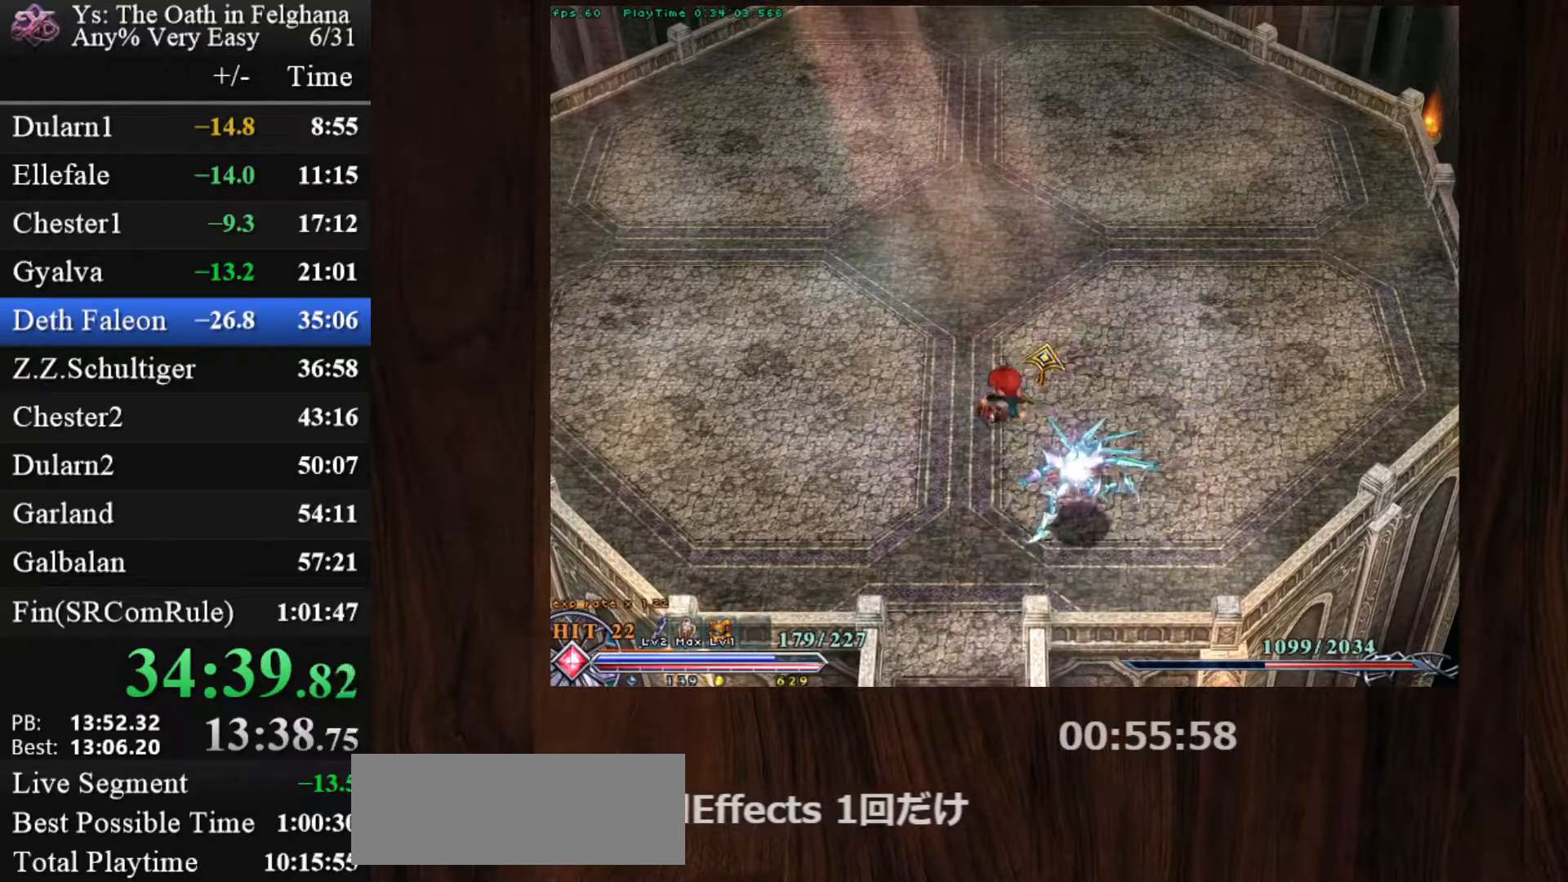
{"keys": ["c"], "mouse": ["left"], "events": []}
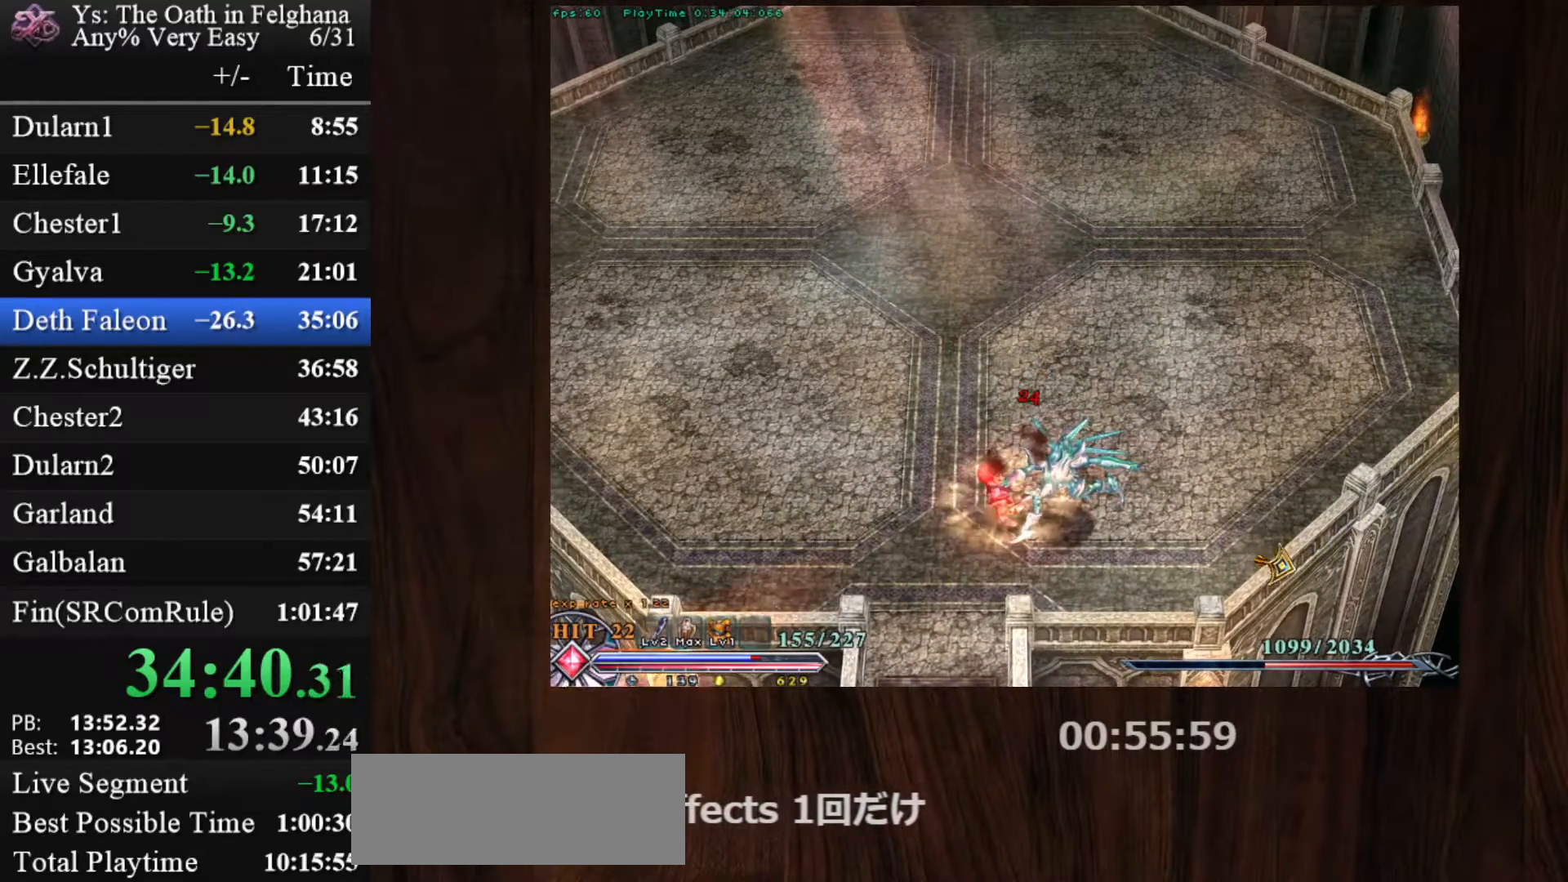
{"keys": ["c"], "mouse": ["left"], "events": [[267, "x", "down"], [400, "x", "up"]]}
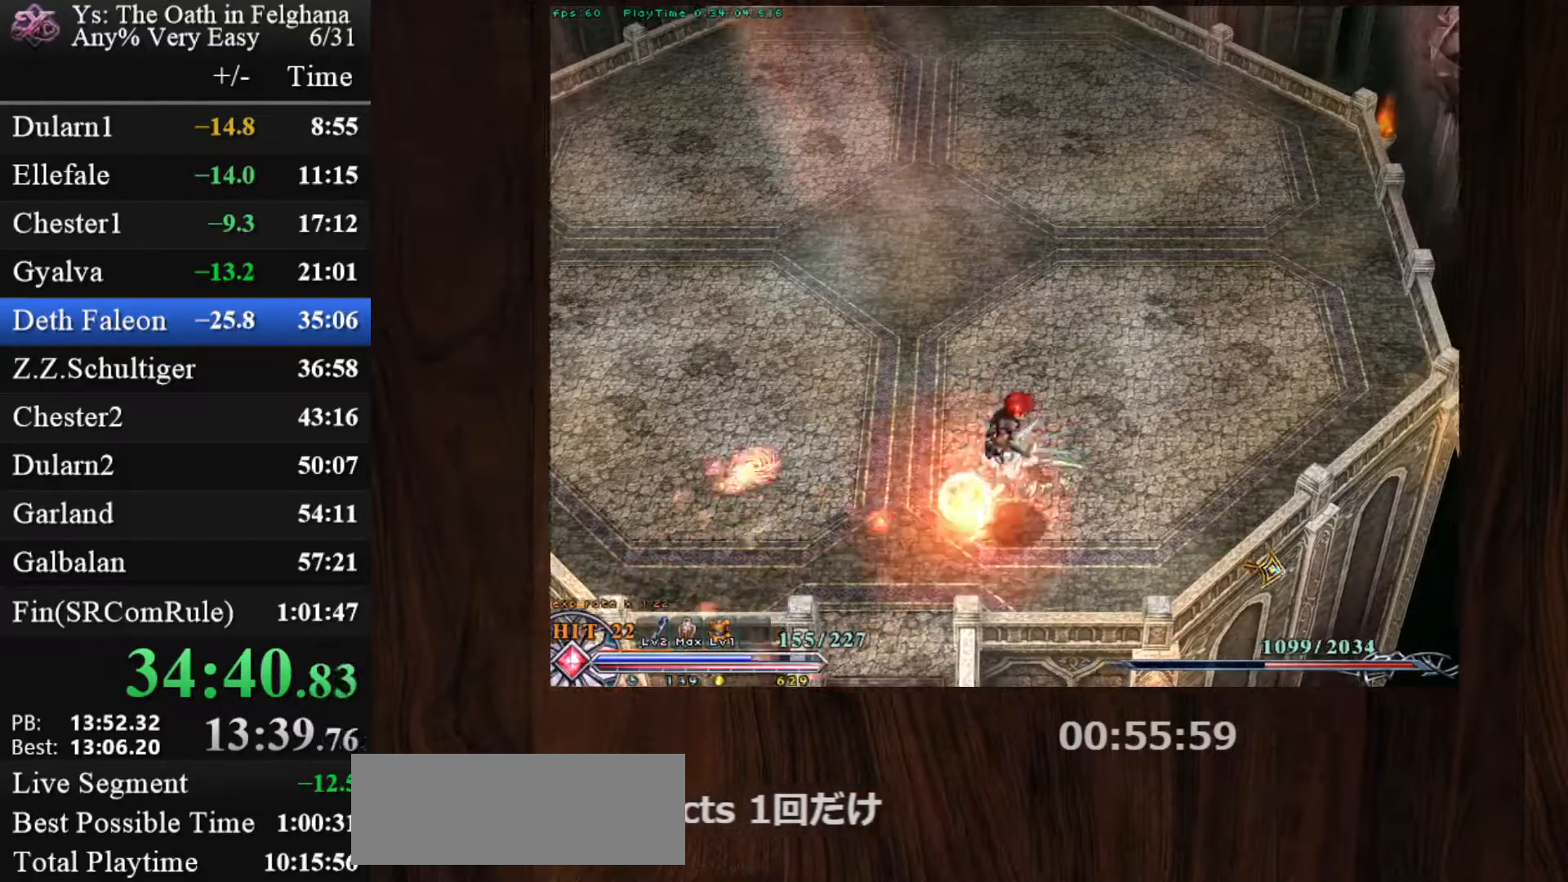
{"keys": ["c"], "mouse": [], "events": [[83, "x", "down"], [133, "z", "down"], [283, "x", "up"], [283, "z", "up"], [317, "z", "down"], [467, "mouse_left", "up"], [467, "z", "up"]]}
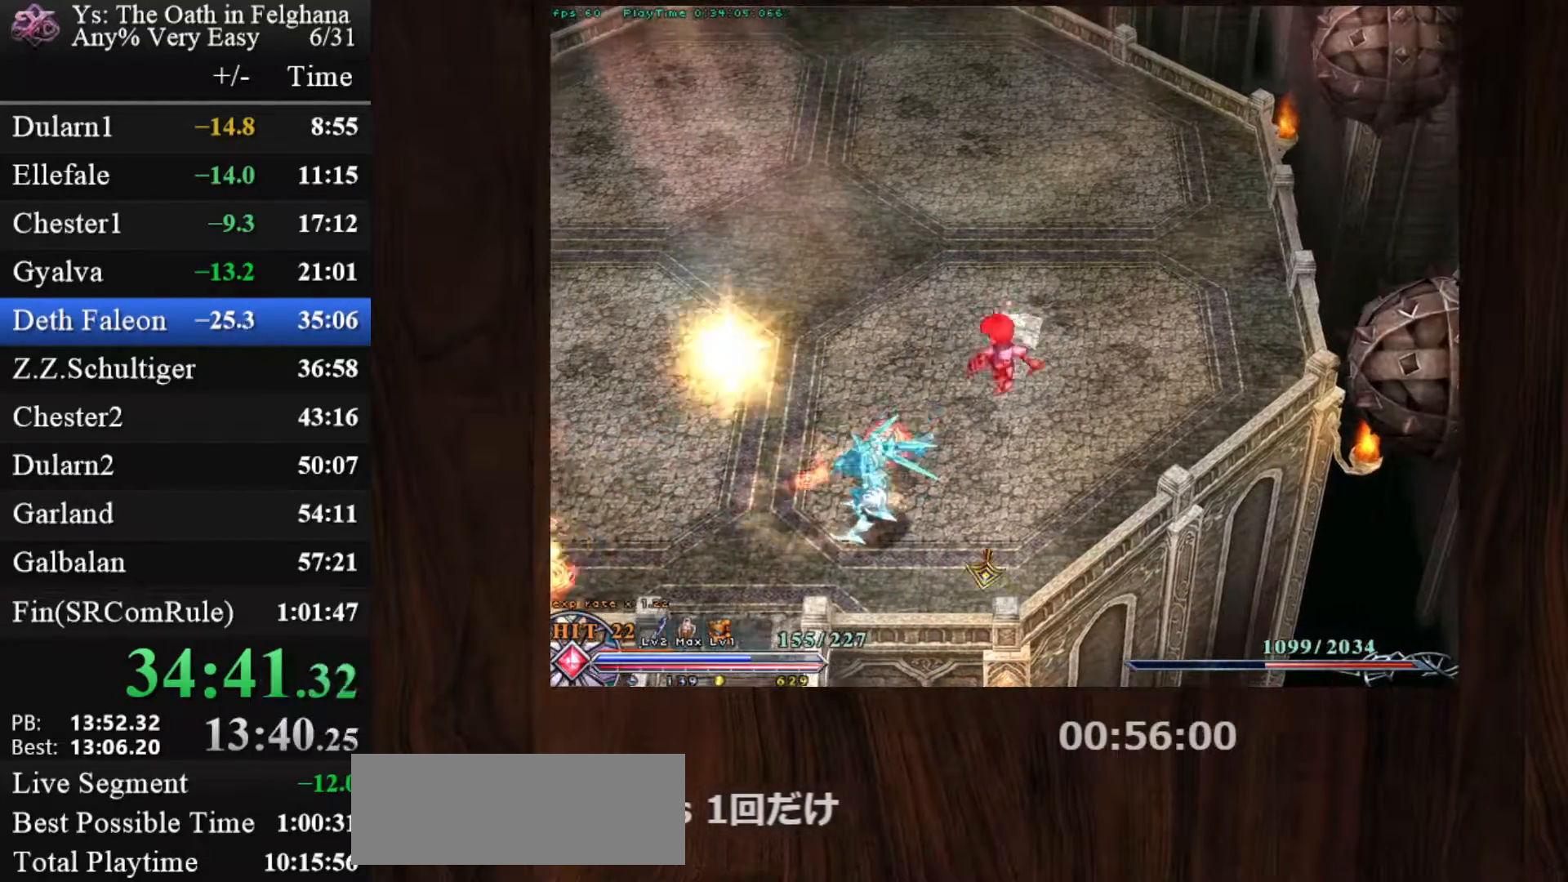
{"keys": ["c", "x"], "mouse": ["left"], "events": [[483, "mouse_left", "down"], [483, "x", "down"]]}
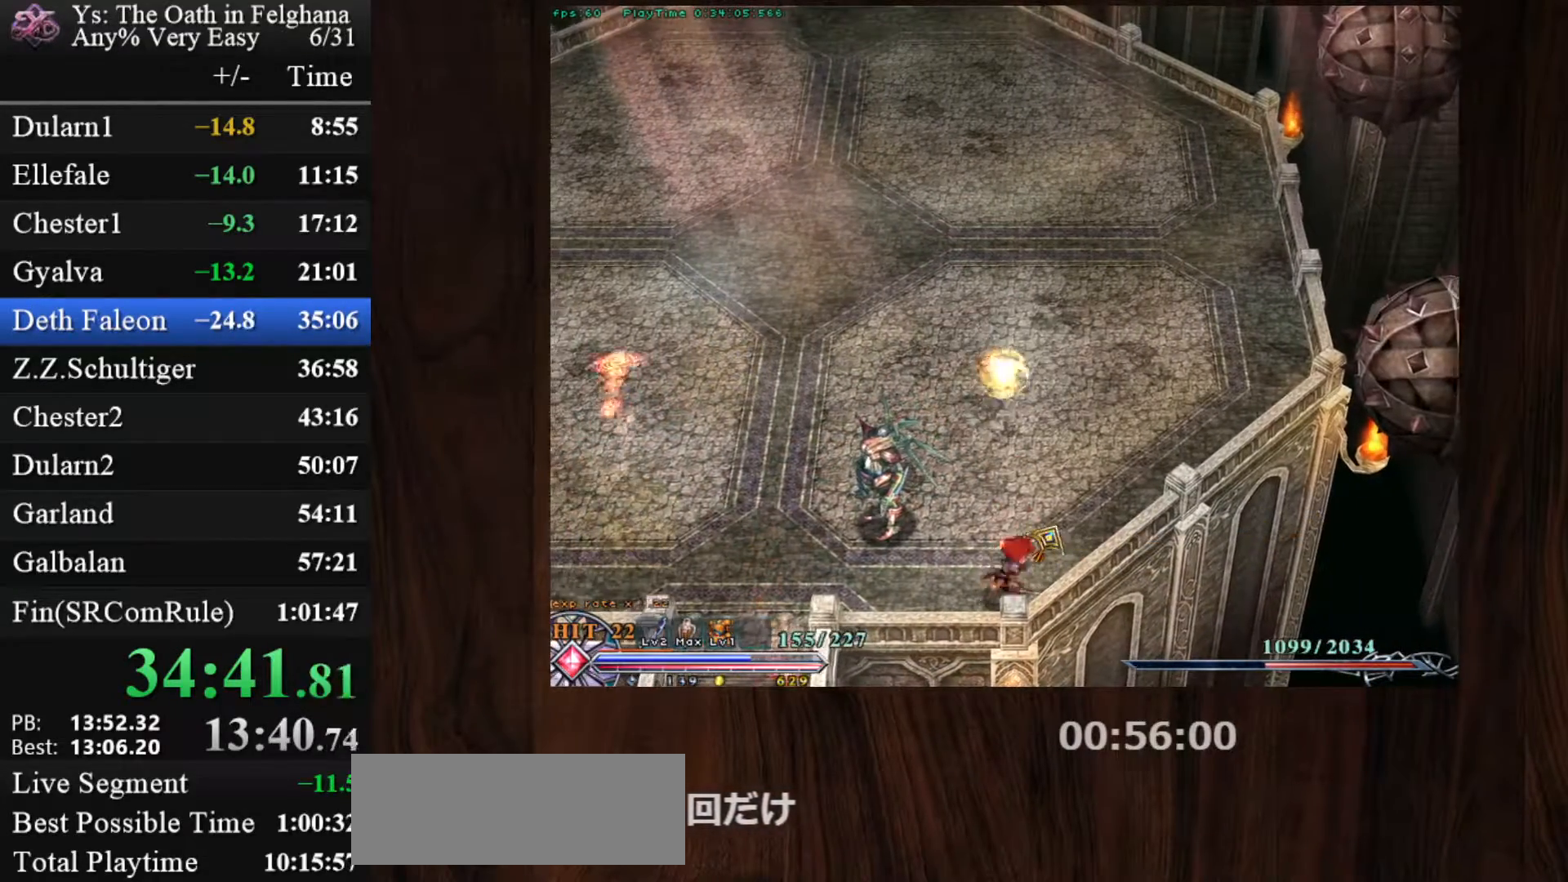
{"keys": ["c"], "mouse": ["left"], "events": [[117, "x", "up"], [217, "x", "down"], [350, "x", "up"]]}
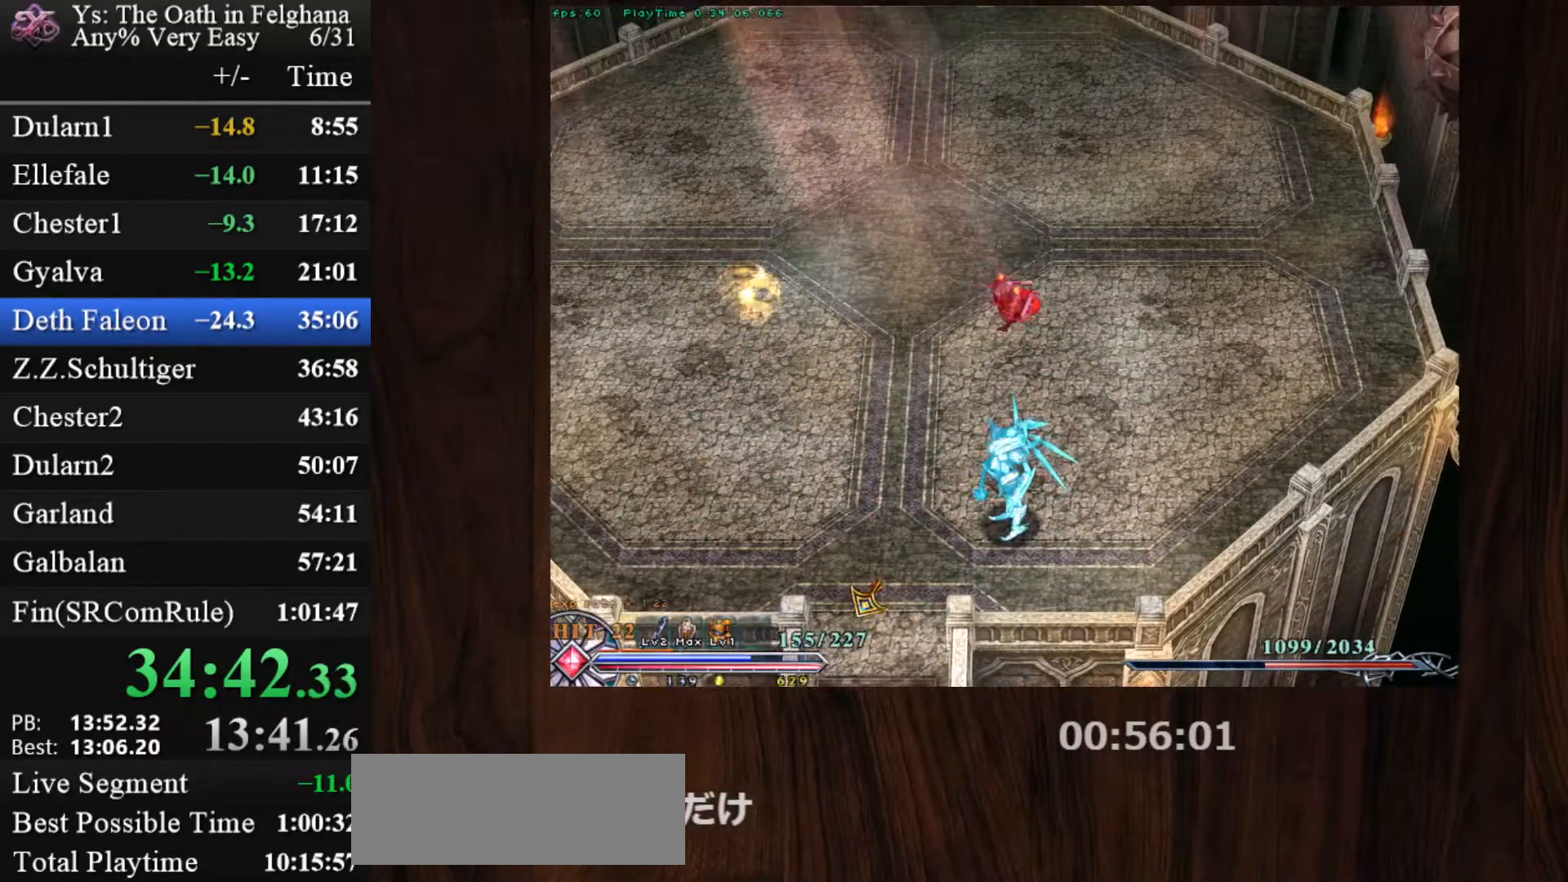
{"keys": ["c"], "mouse": [], "events": [[233, "mouse_left", "up"]]}
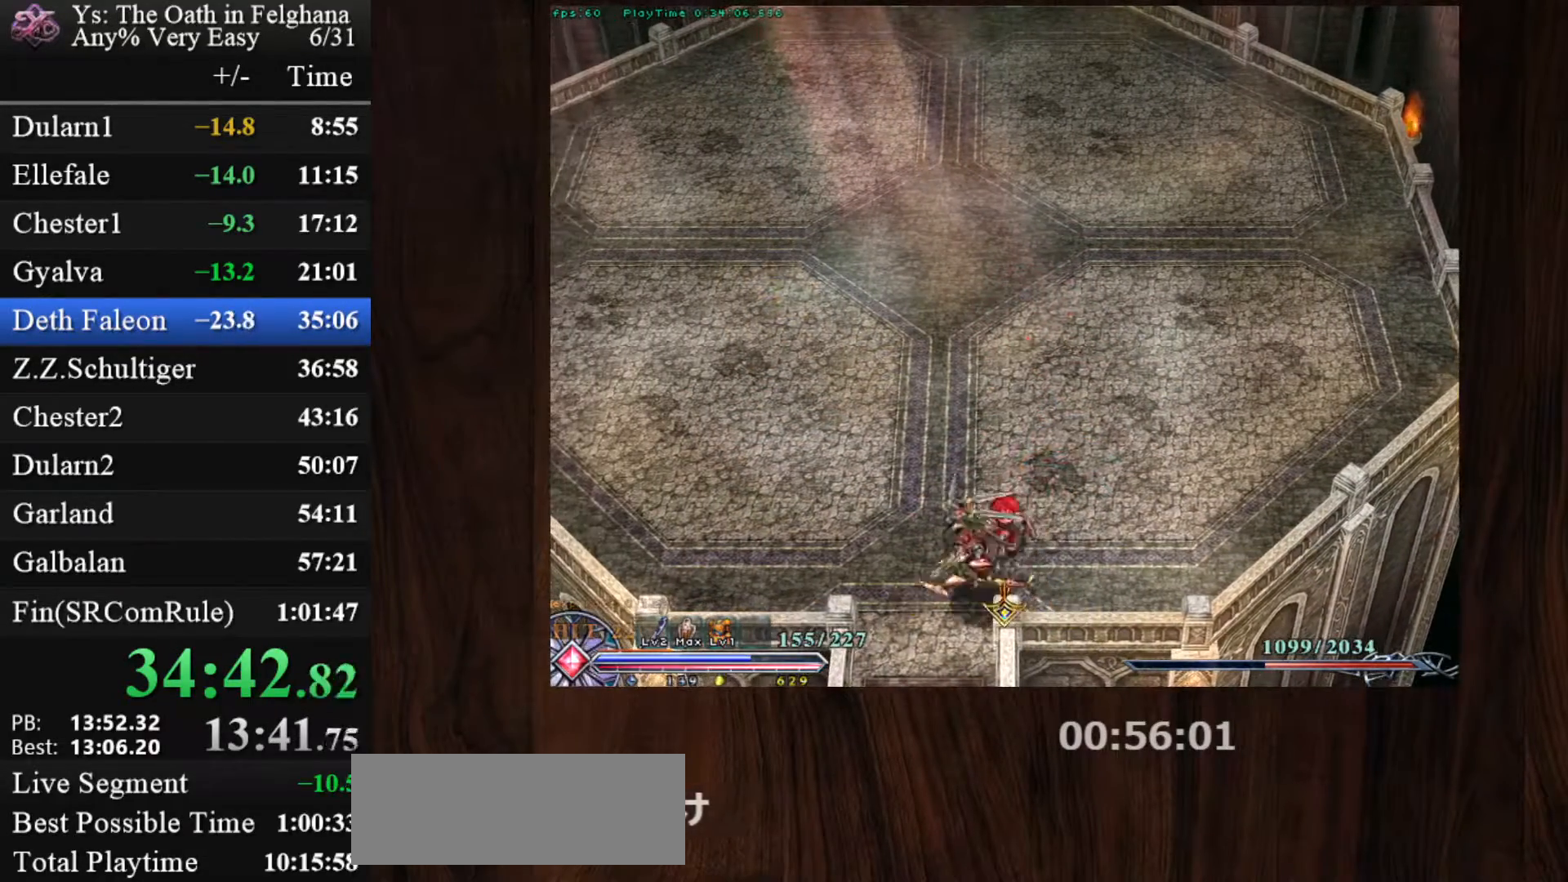
{"keys": ["c"], "mouse": [], "events": [[100, "x", "down"], [283, "x", "up"]]}
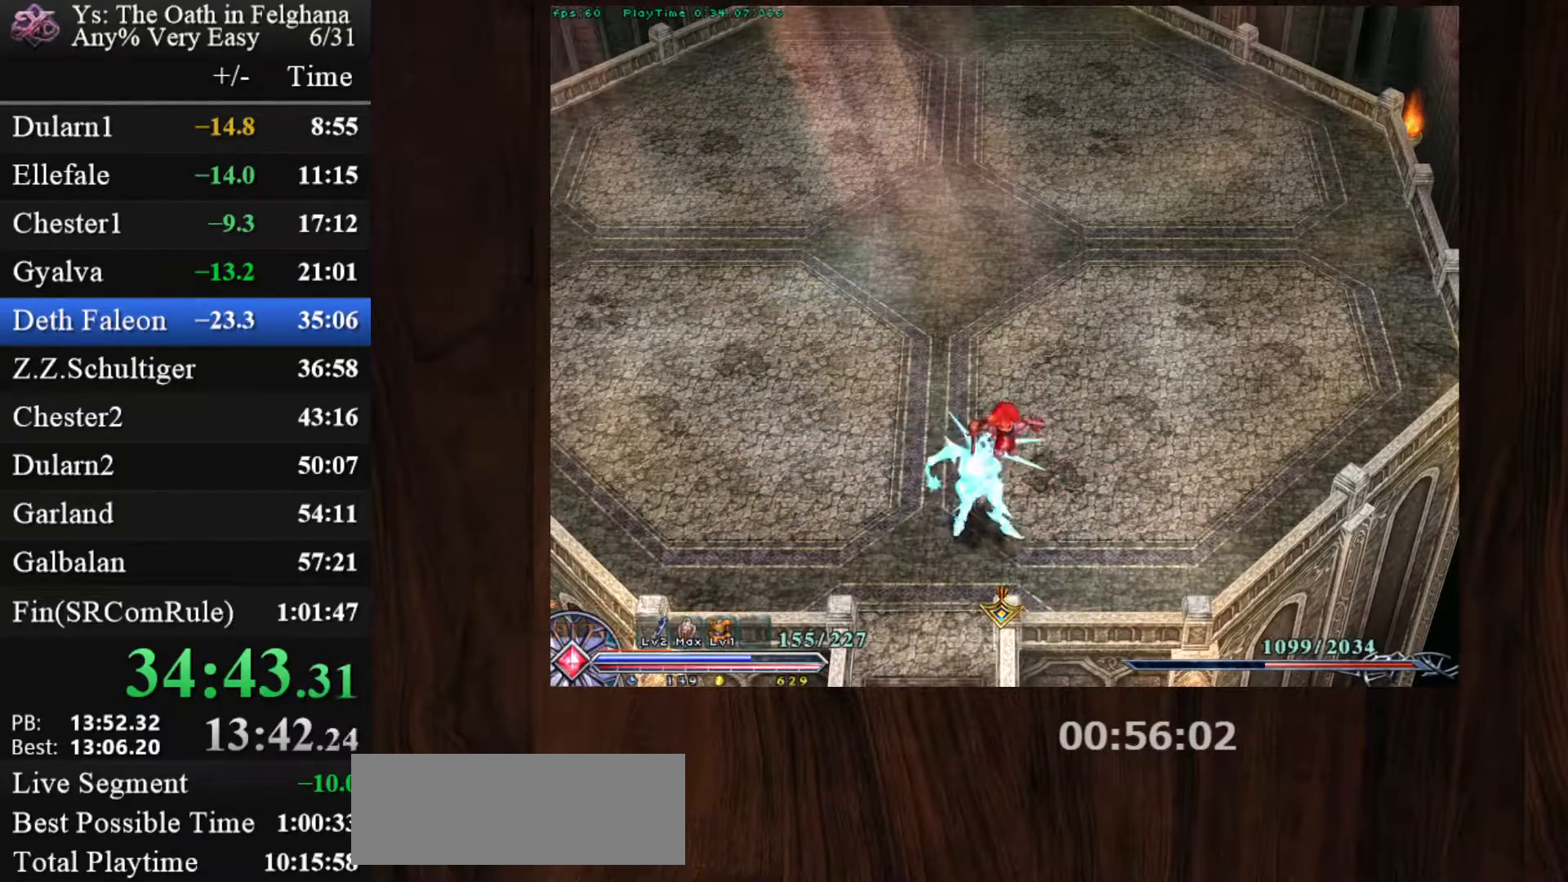
{"keys": ["c"], "mouse": [], "events": [[300, "x", "down"], [500, "x", "up"]]}
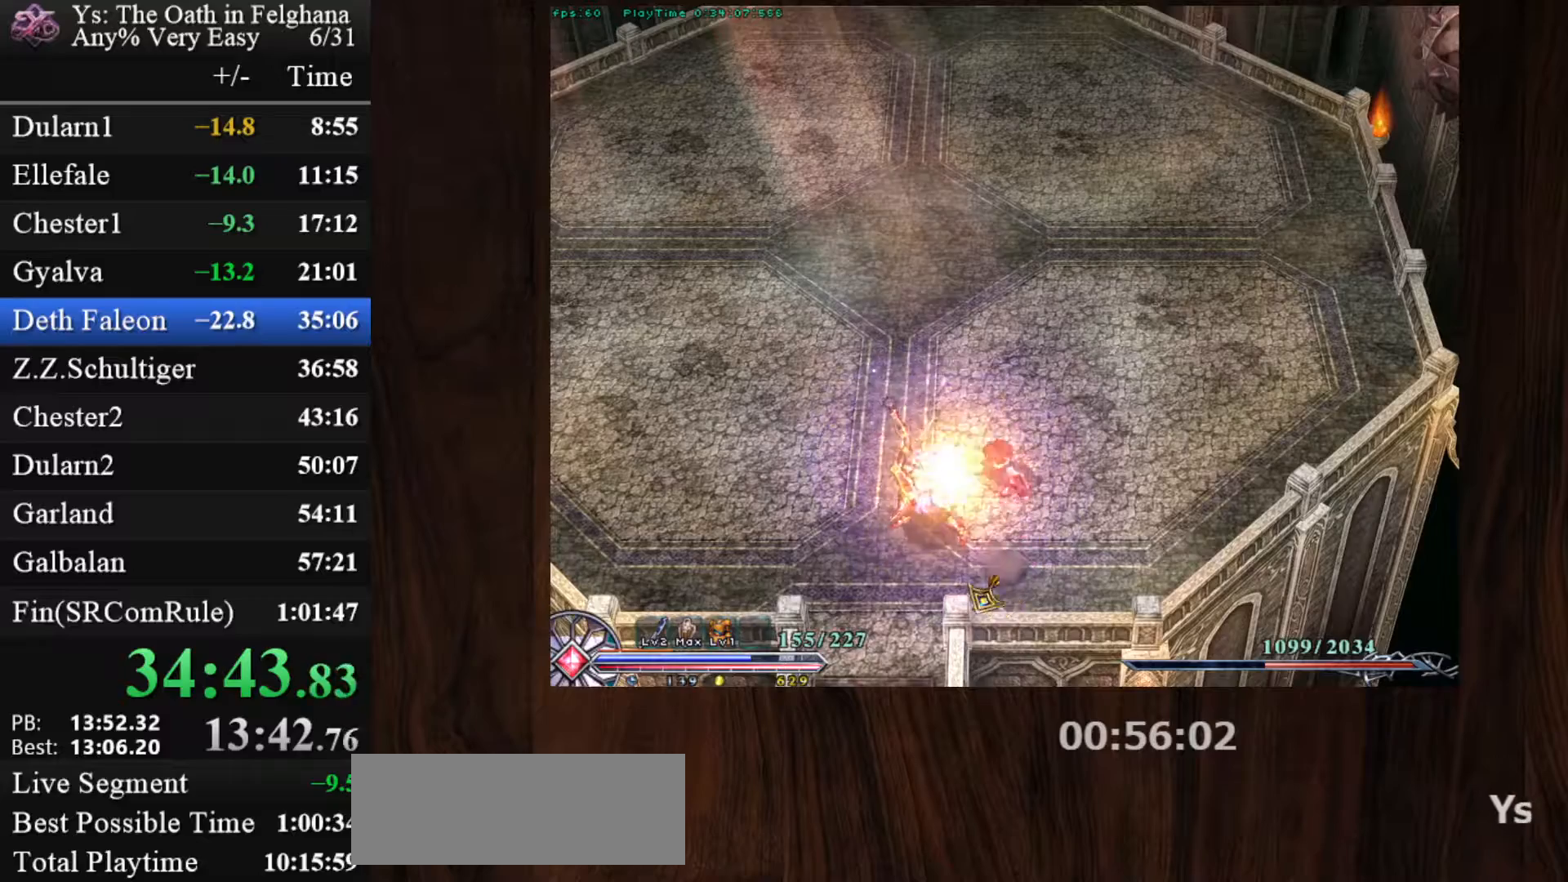
{"keys": ["c"], "mouse": ["left"], "events": [[83, "x", "down"], [133, "mouse_left", "down"], [267, "x", "up"]]}
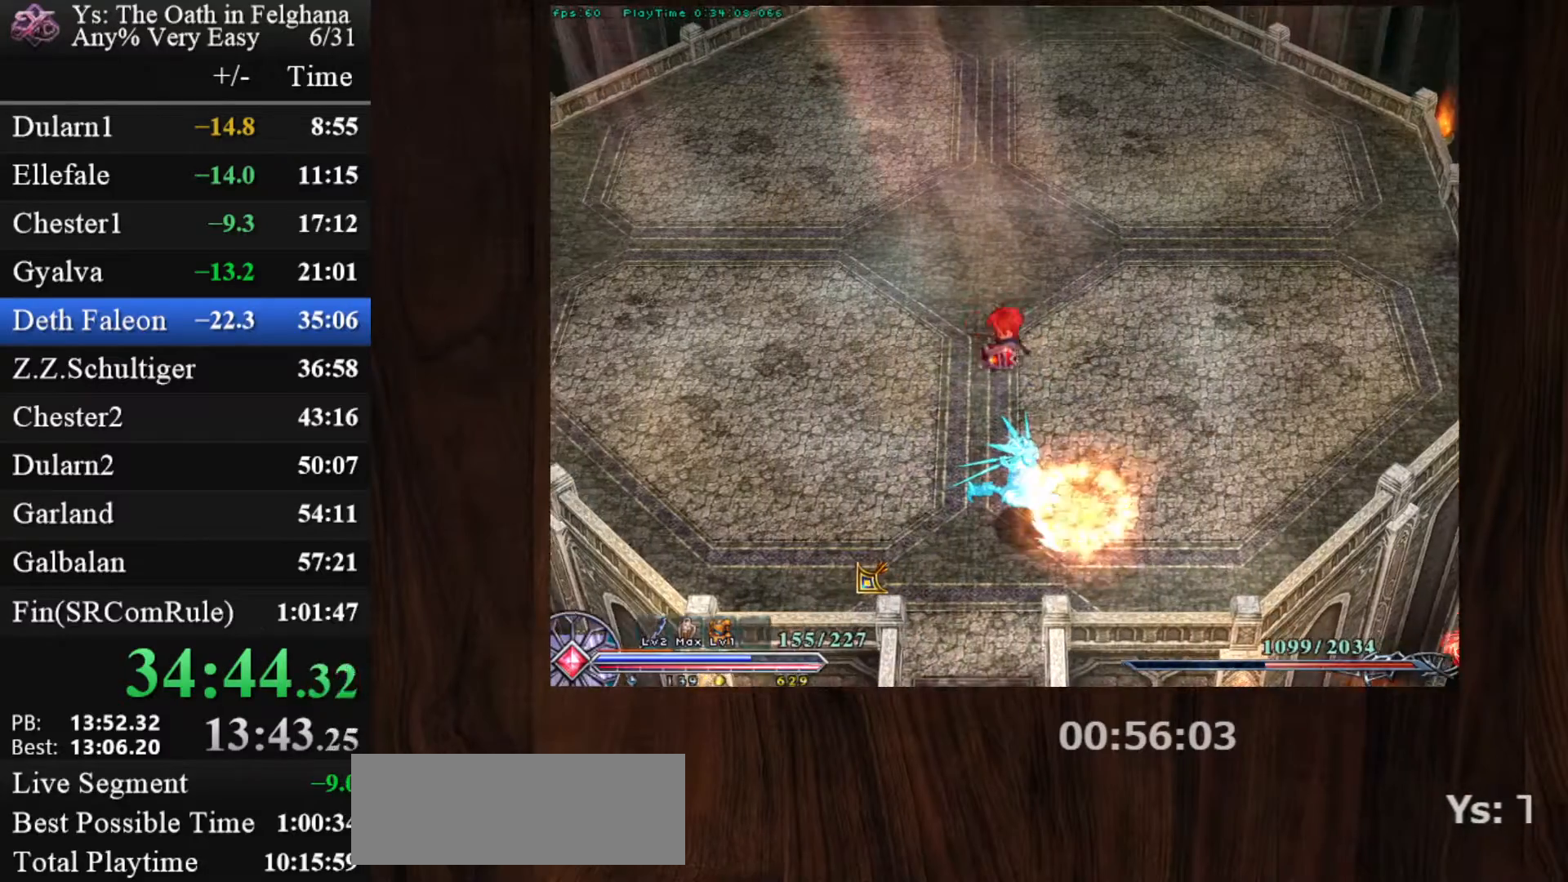
{"keys": ["c"], "mouse": [], "events": [[50, "mouse_left", "up"]]}
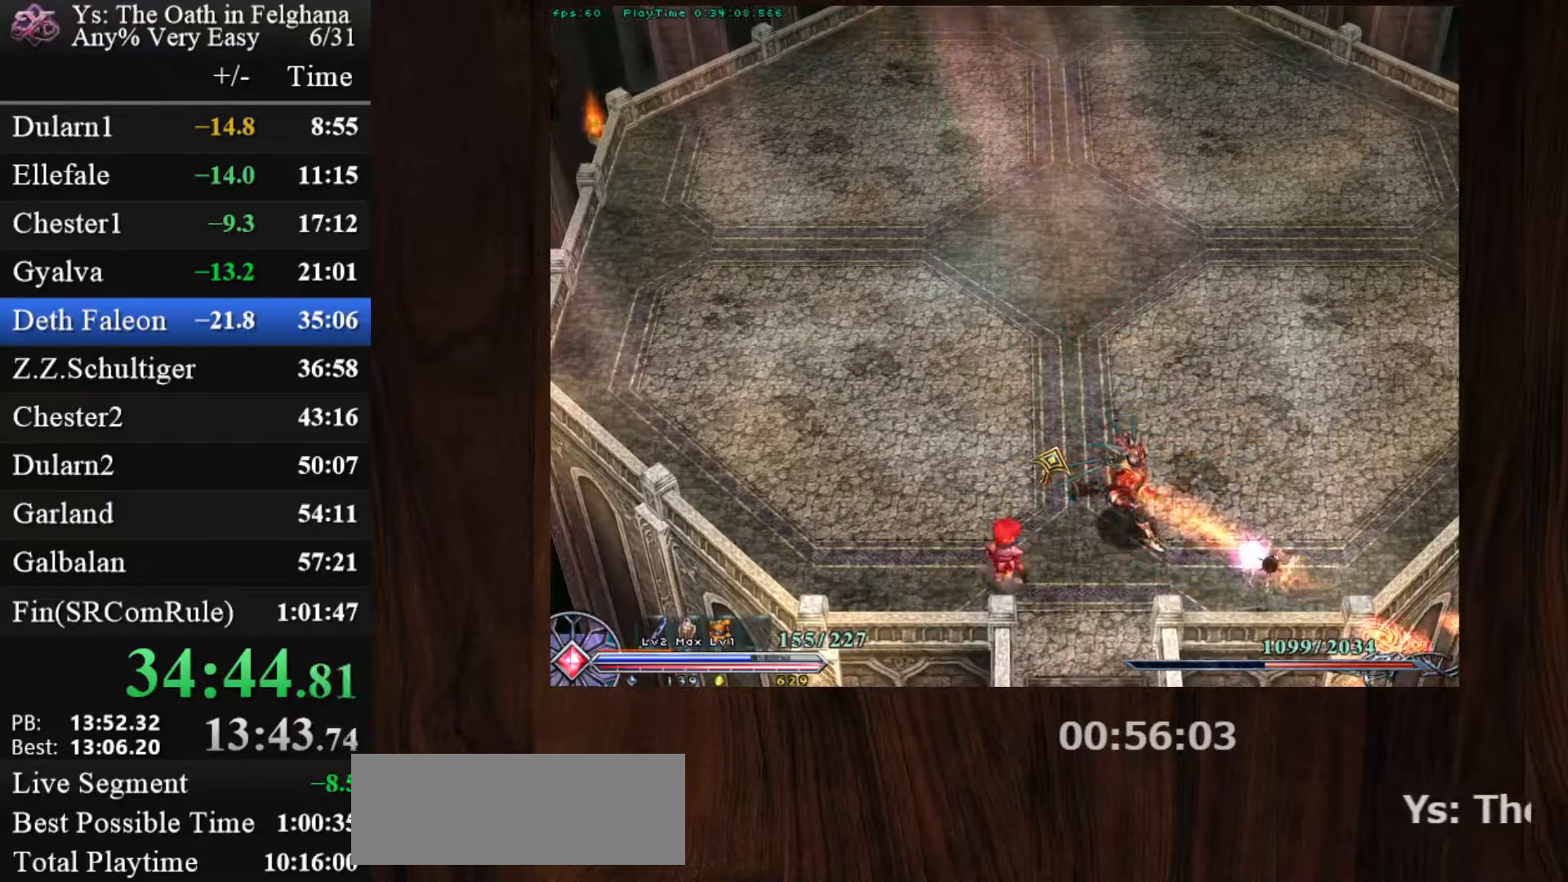
{"keys": ["c"], "mouse": ["left"], "events": [[167, "x", "down"], [300, "x", "up"], [483, "mouse_left", "down"]]}
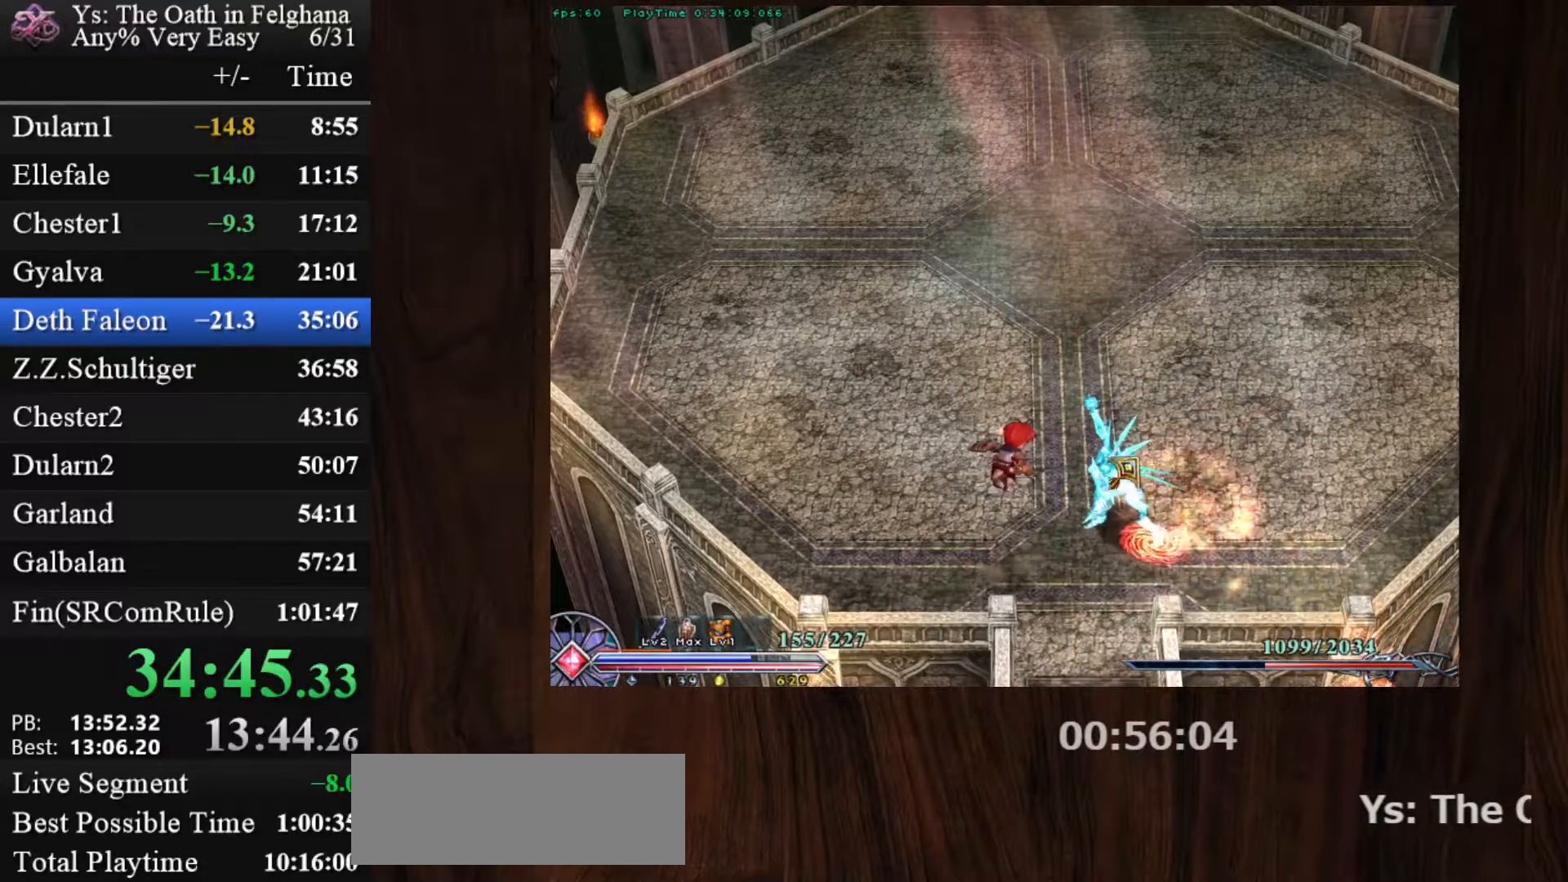
{"keys": ["c"], "mouse": [], "events": [[33, "x", "down"], [83, "z", "down"], [217, "x", "up"], [217, "z", "up"], [267, "z", "down"], [367, "mouse_left", "up"], [417, "z", "up"]]}
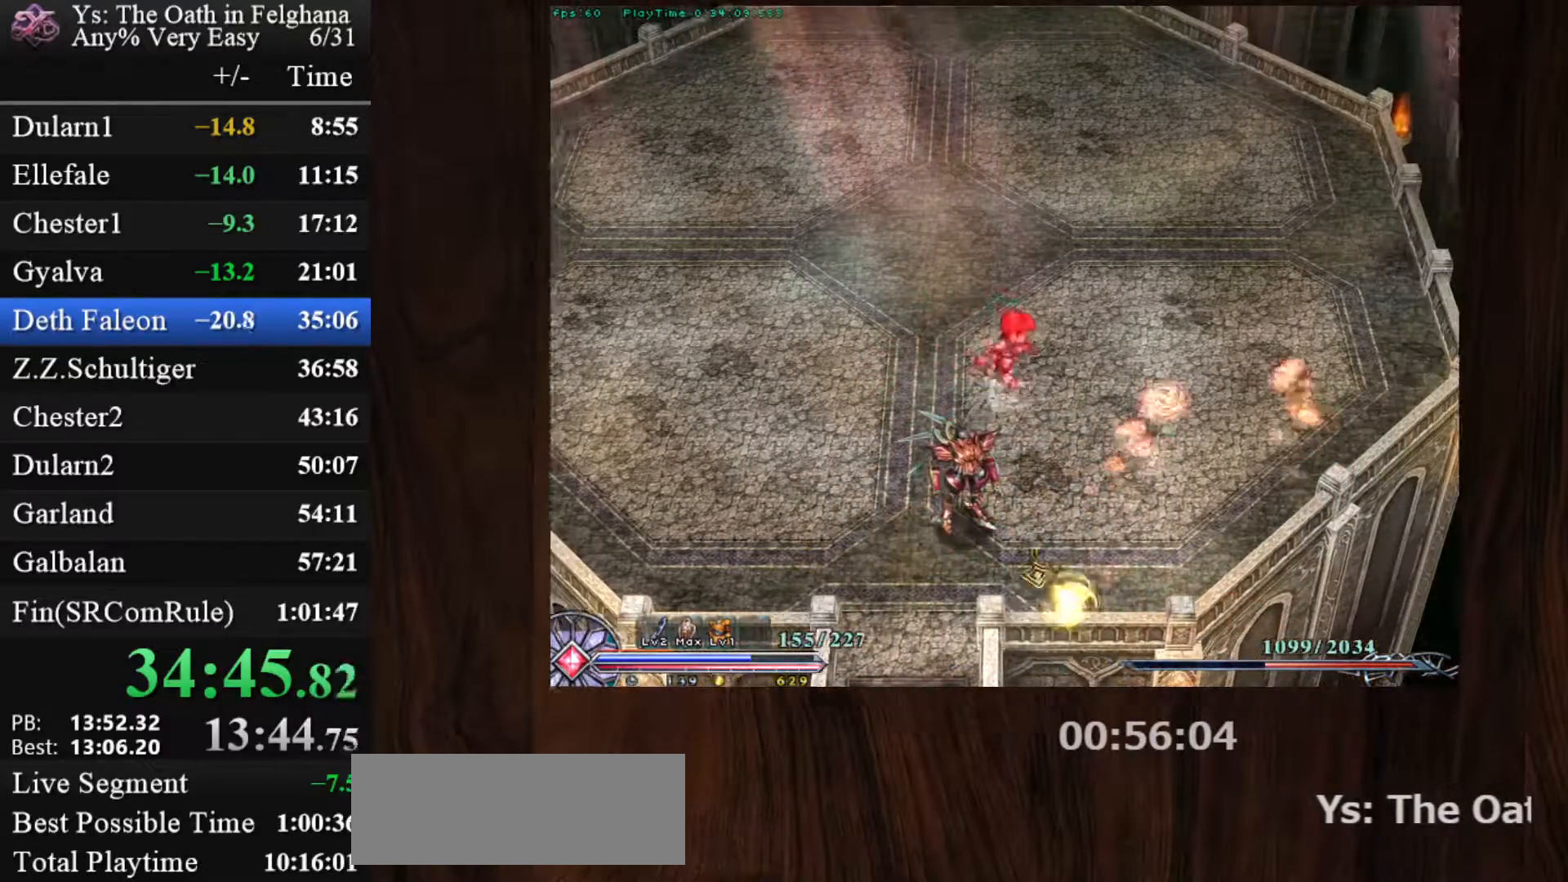
{"keys": ["c"], "mouse": [], "events": [[150, "mouse_left", "down"], [433, "mouse_left", "up"]]}
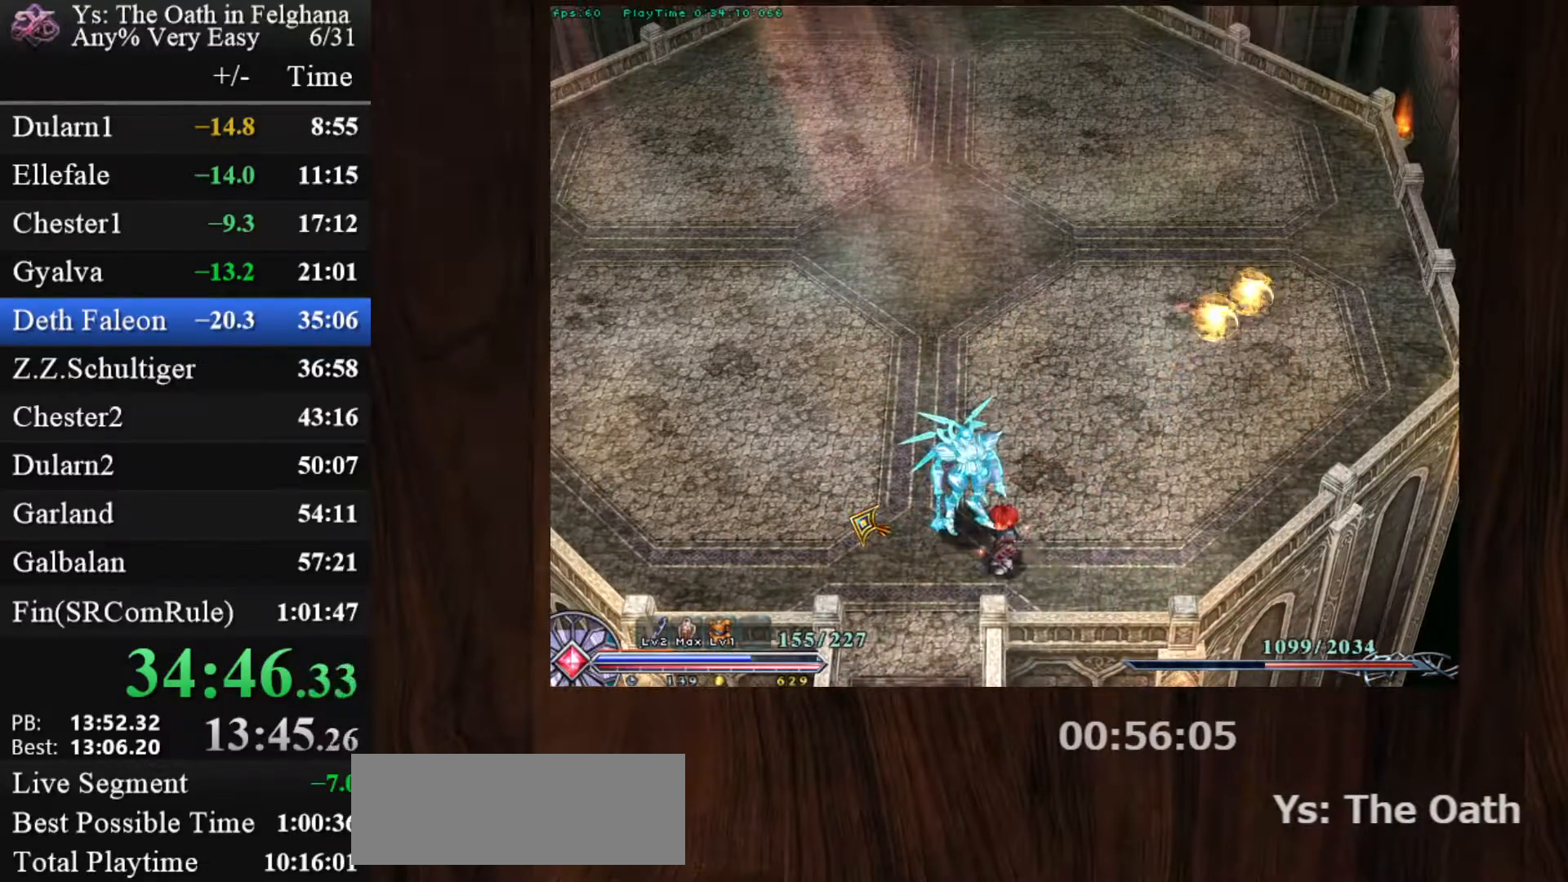
{"keys": ["c"], "mouse": [], "events": []}
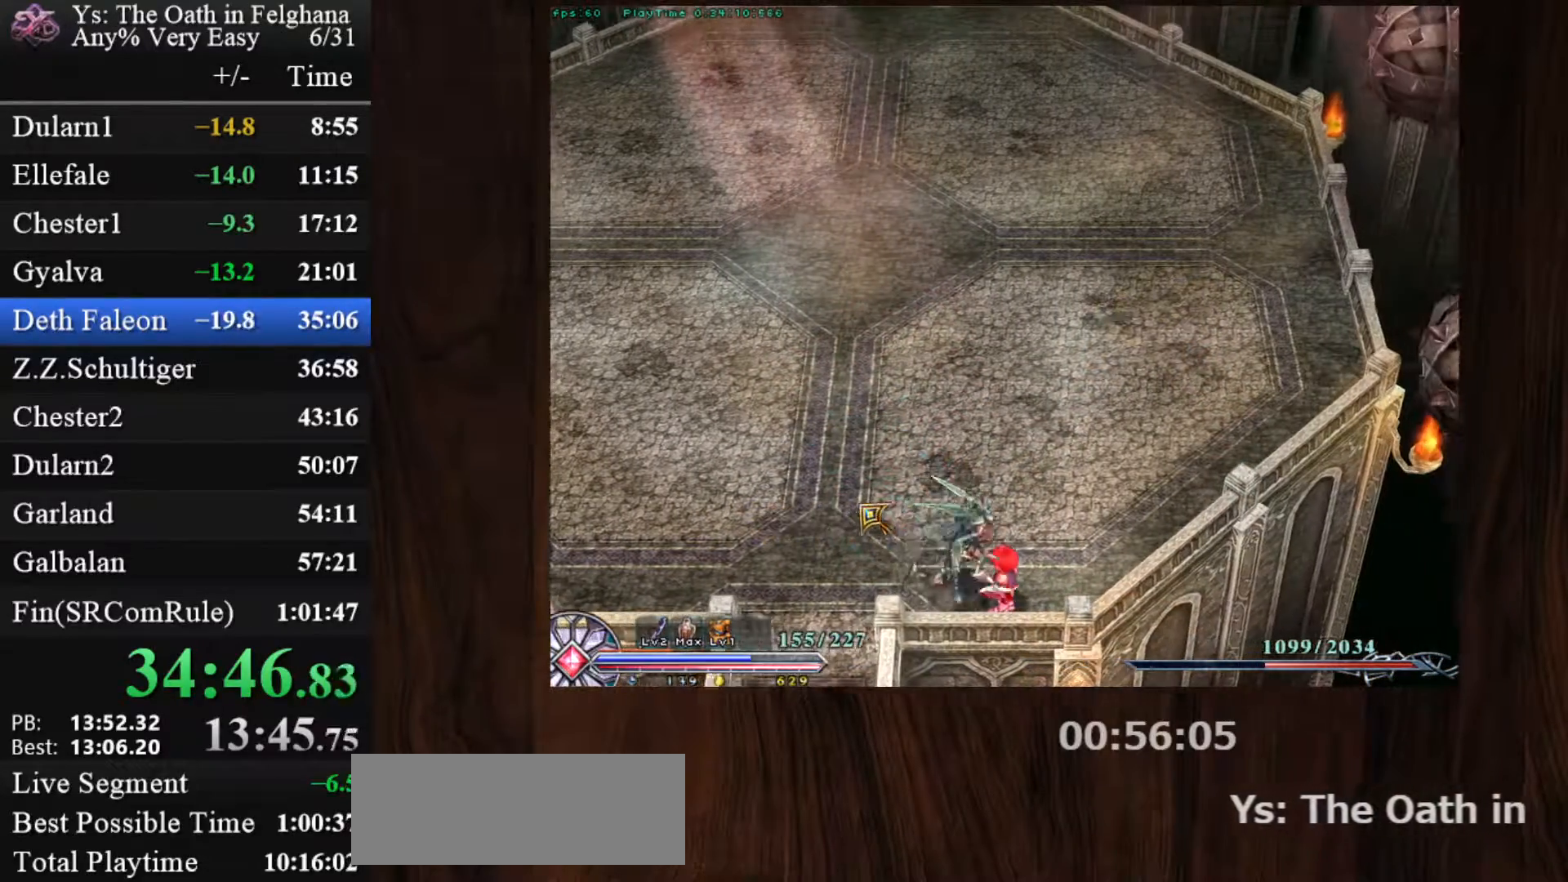
{"keys": ["c"], "mouse": [], "events": [[217, "x", "down"], [367, "x", "up"]]}
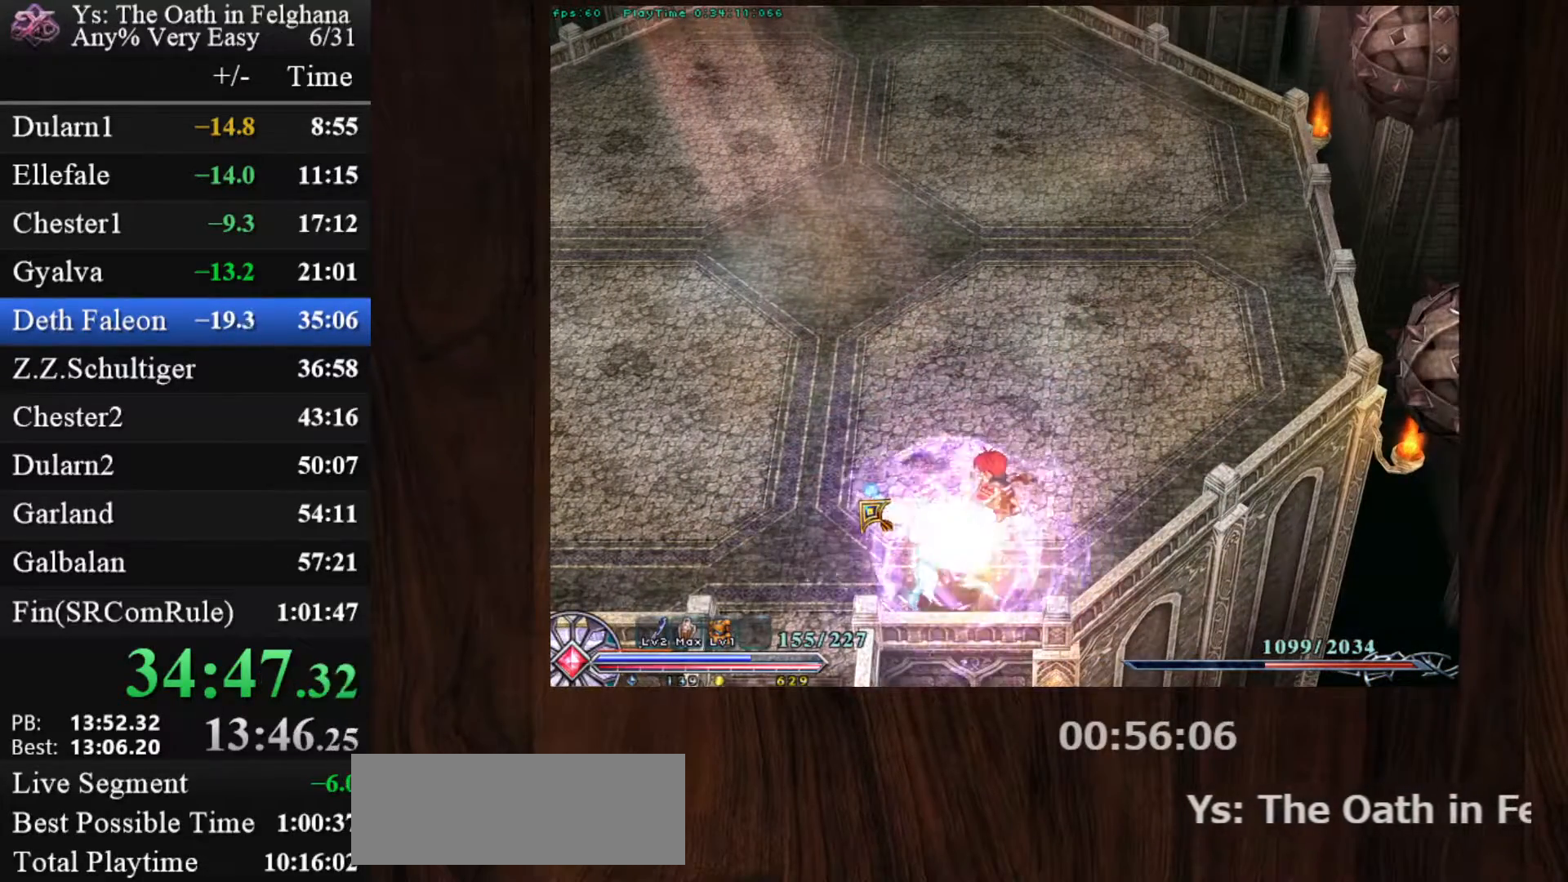
{"keys": ["c"], "mouse": [], "events": [[150, "x", "down"], [183, "mouse_left", "down"], [333, "x", "up"], [467, "mouse_left", "up"]]}
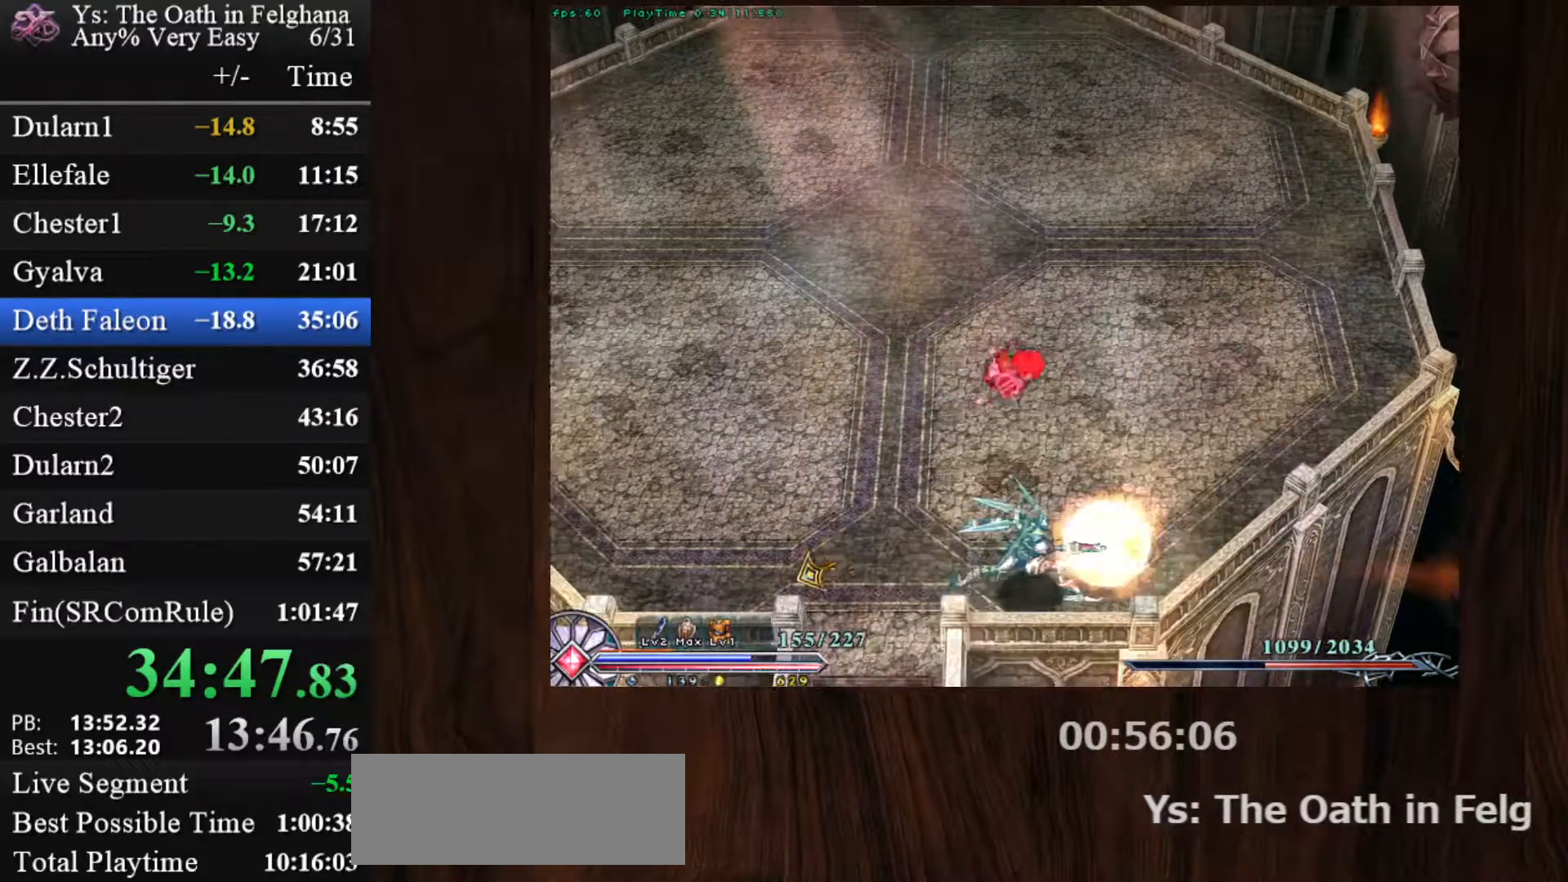
{"keys": ["c"], "mouse": [], "events": [[167, "mouse_left", "down"], [300, "mouse_left", "up"]]}
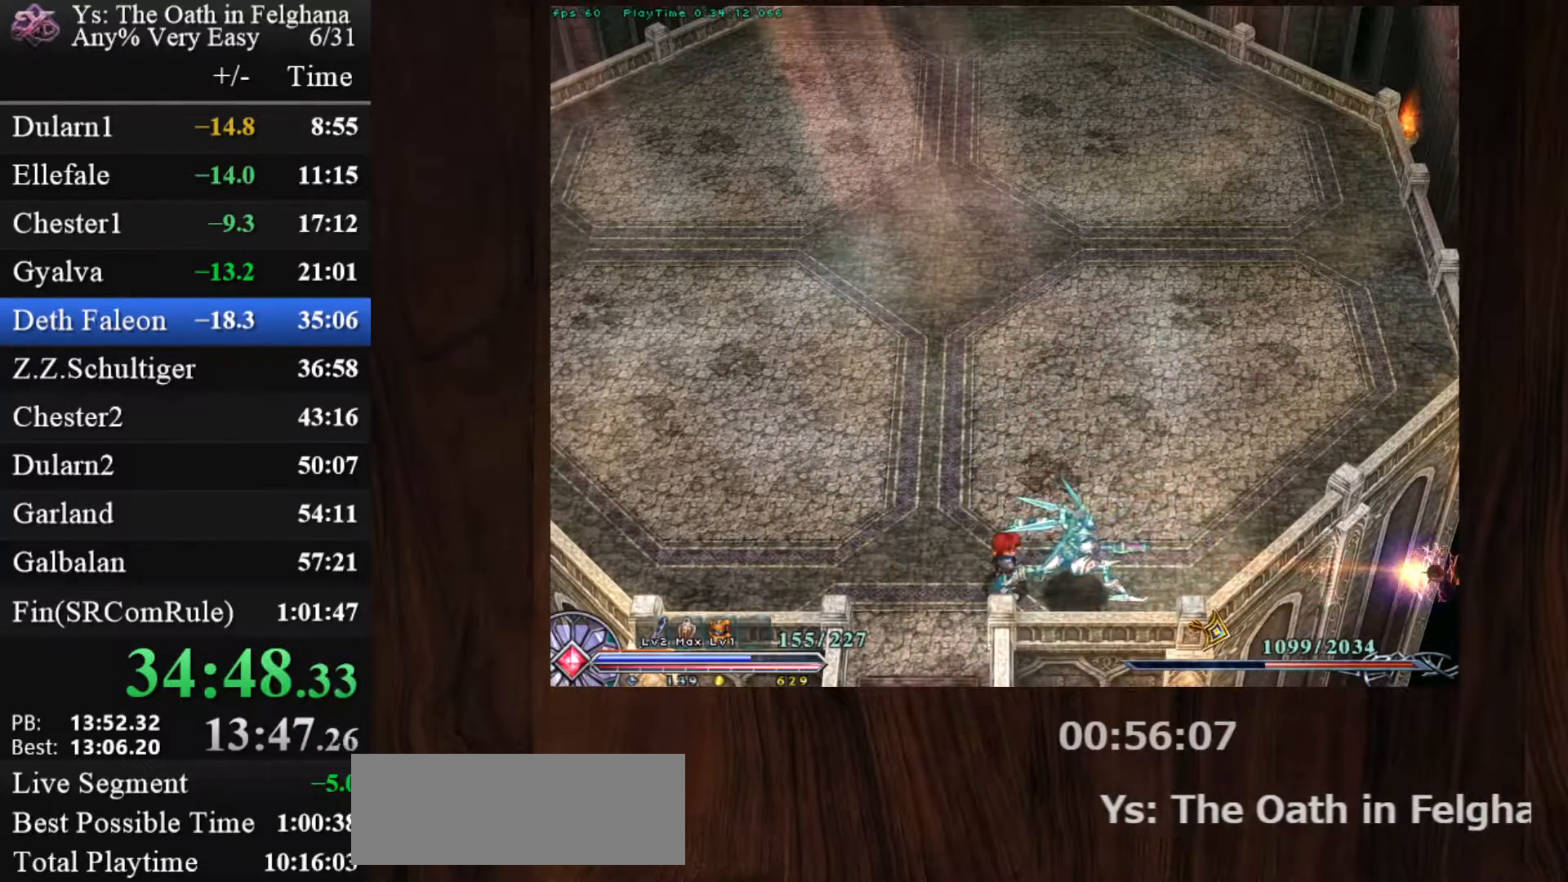
{"keys": ["c", "x"], "mouse": ["left"], "events": [[217, "x", "down"], [367, "x", "up"], [450, "x", "down"], [500, "mouse_left", "down"]]}
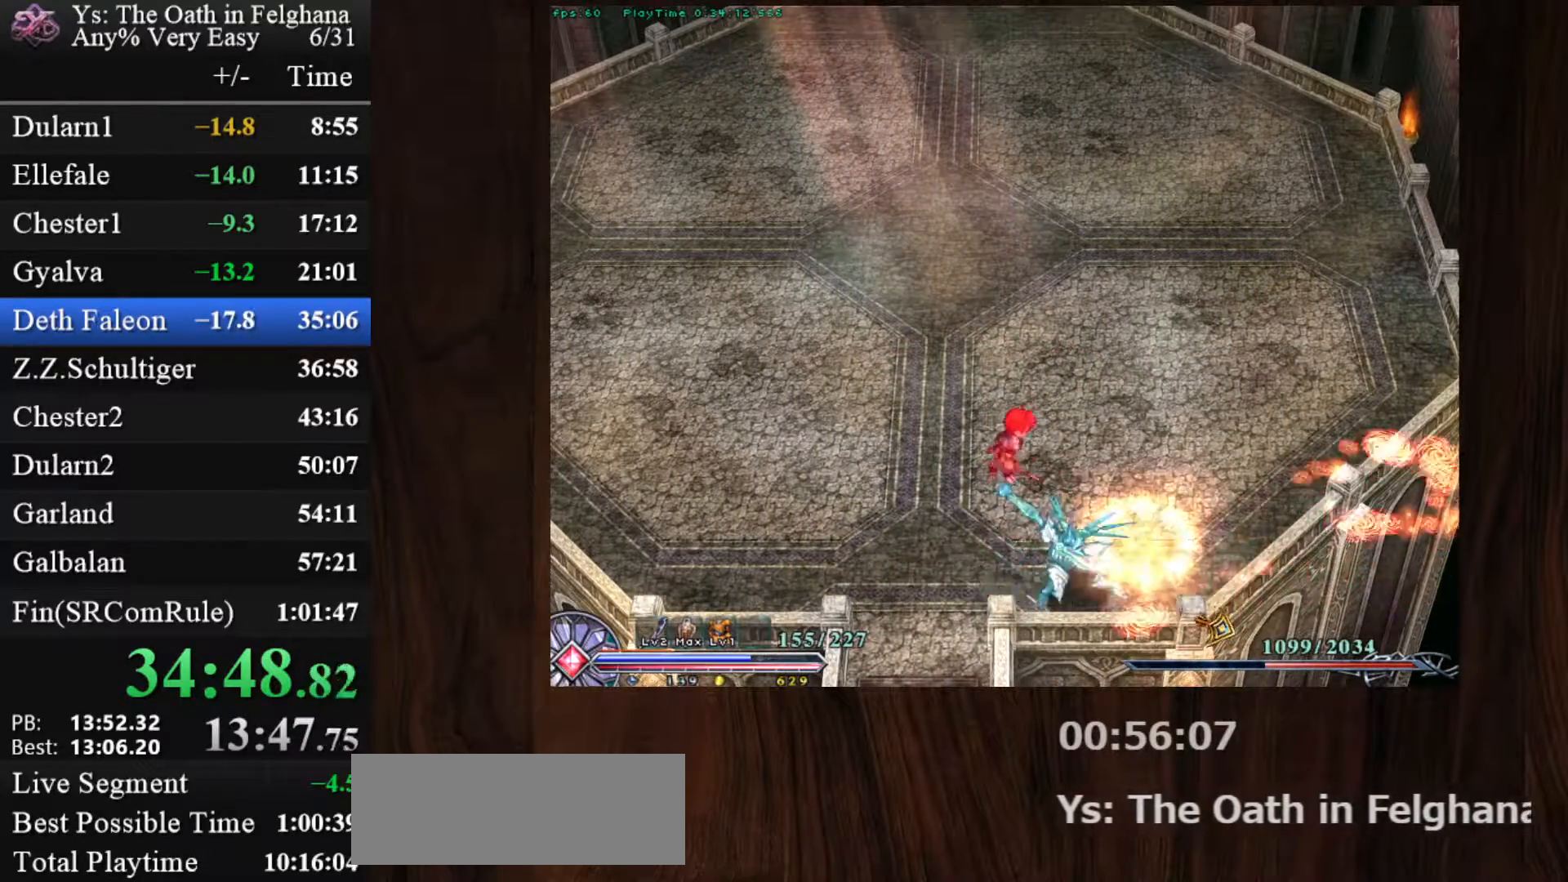
{"keys": ["c"], "mouse": [], "events": [[100, "x", "up"], [283, "mouse_left", "up"]]}
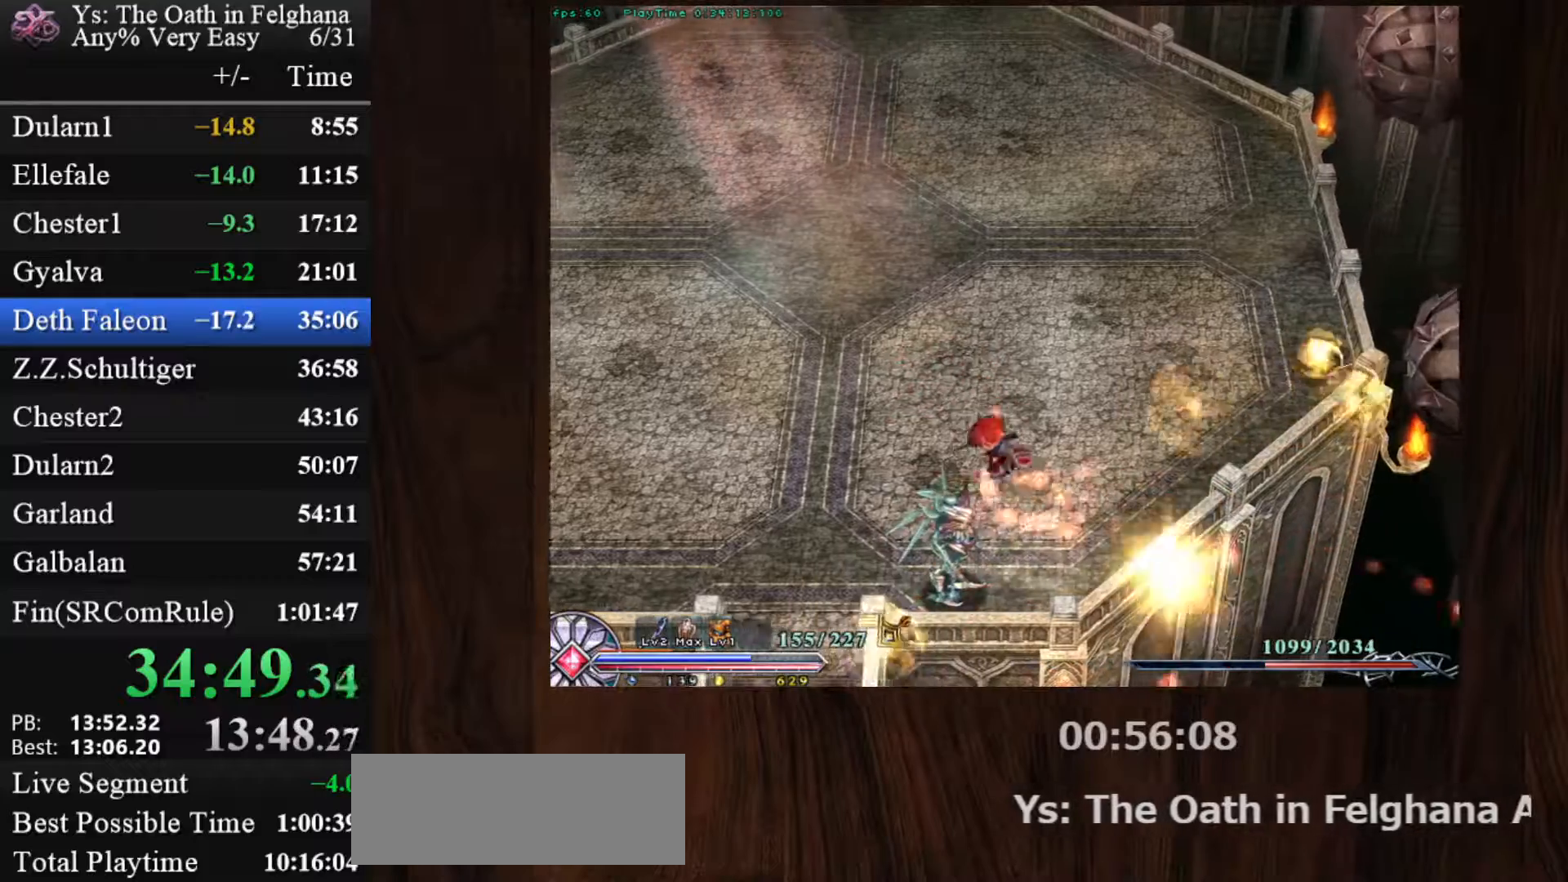
{"keys": ["c"], "mouse": [], "events": []}
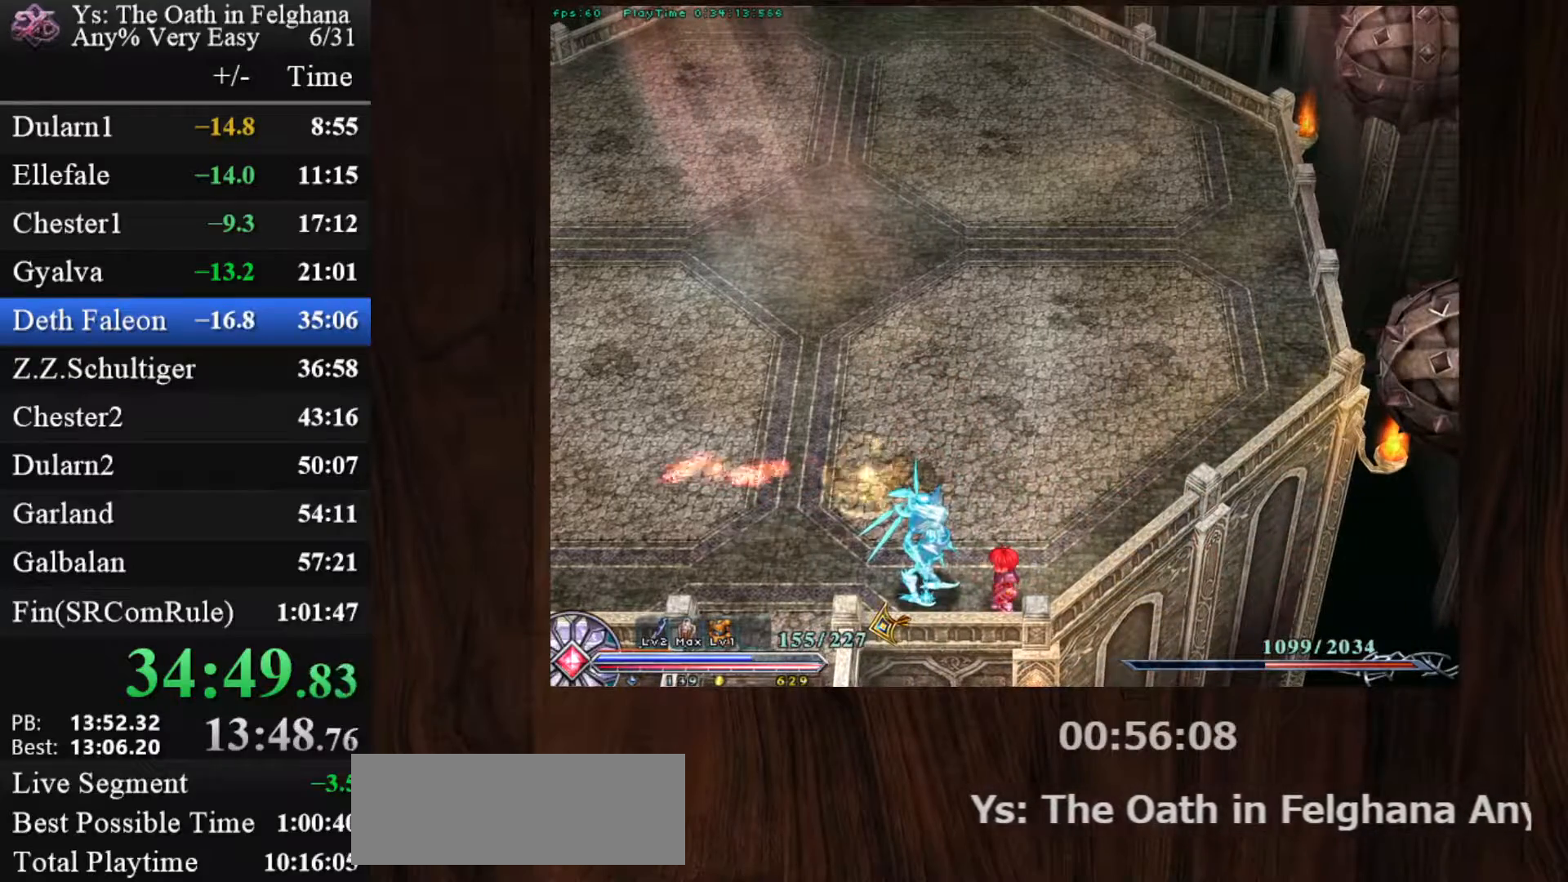
{"keys": ["c"], "mouse": [], "events": []}
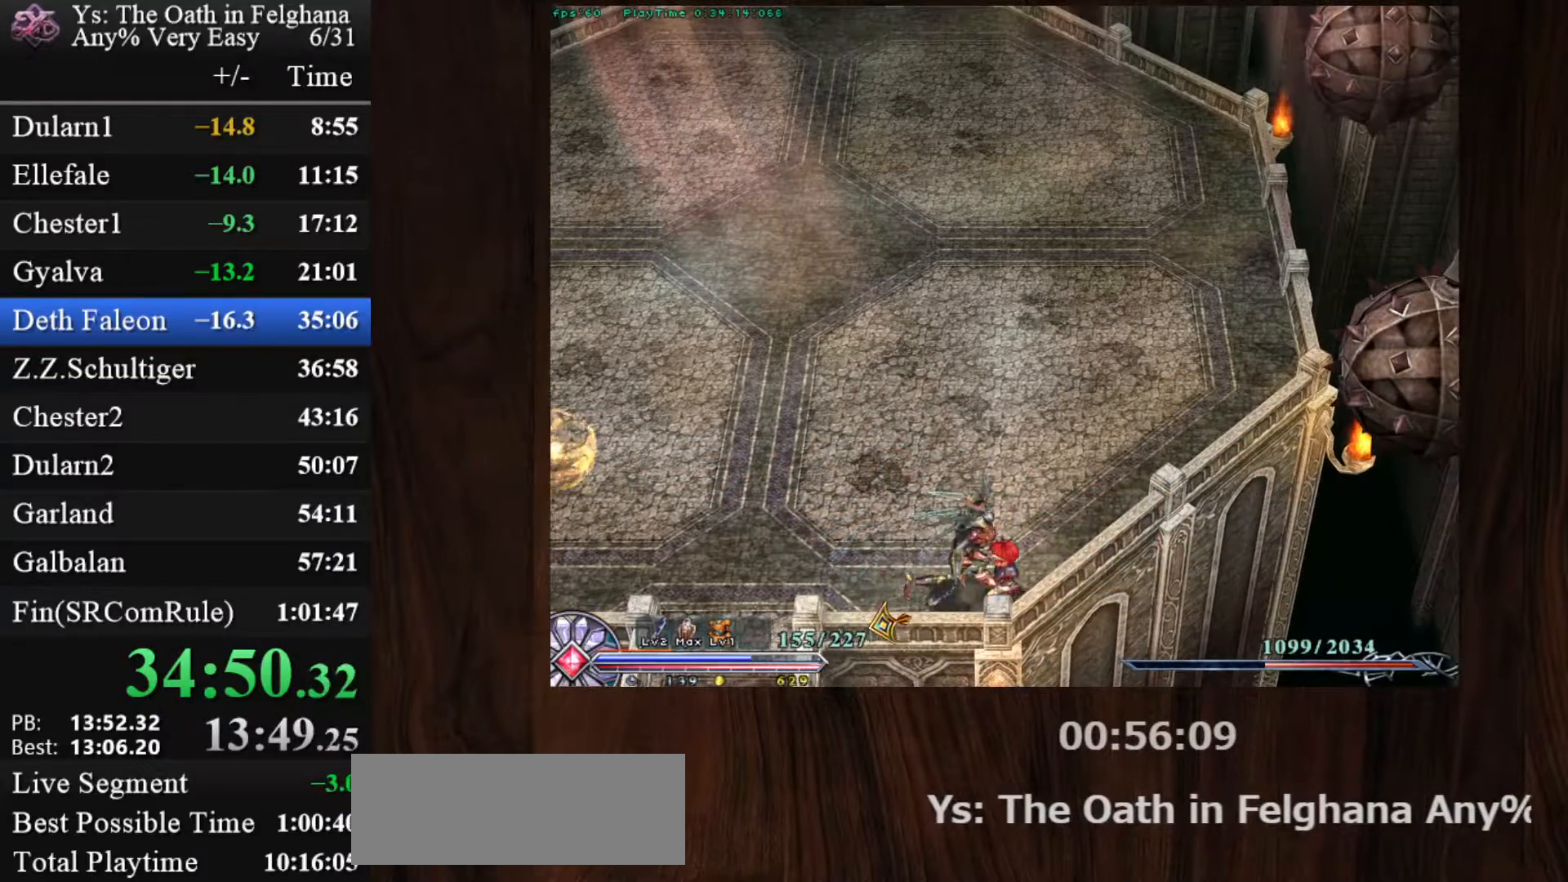
{"keys": ["c", "x"], "mouse": [], "events": [[133, "x", "down"], [333, "x", "up"], [417, "x", "down"]]}
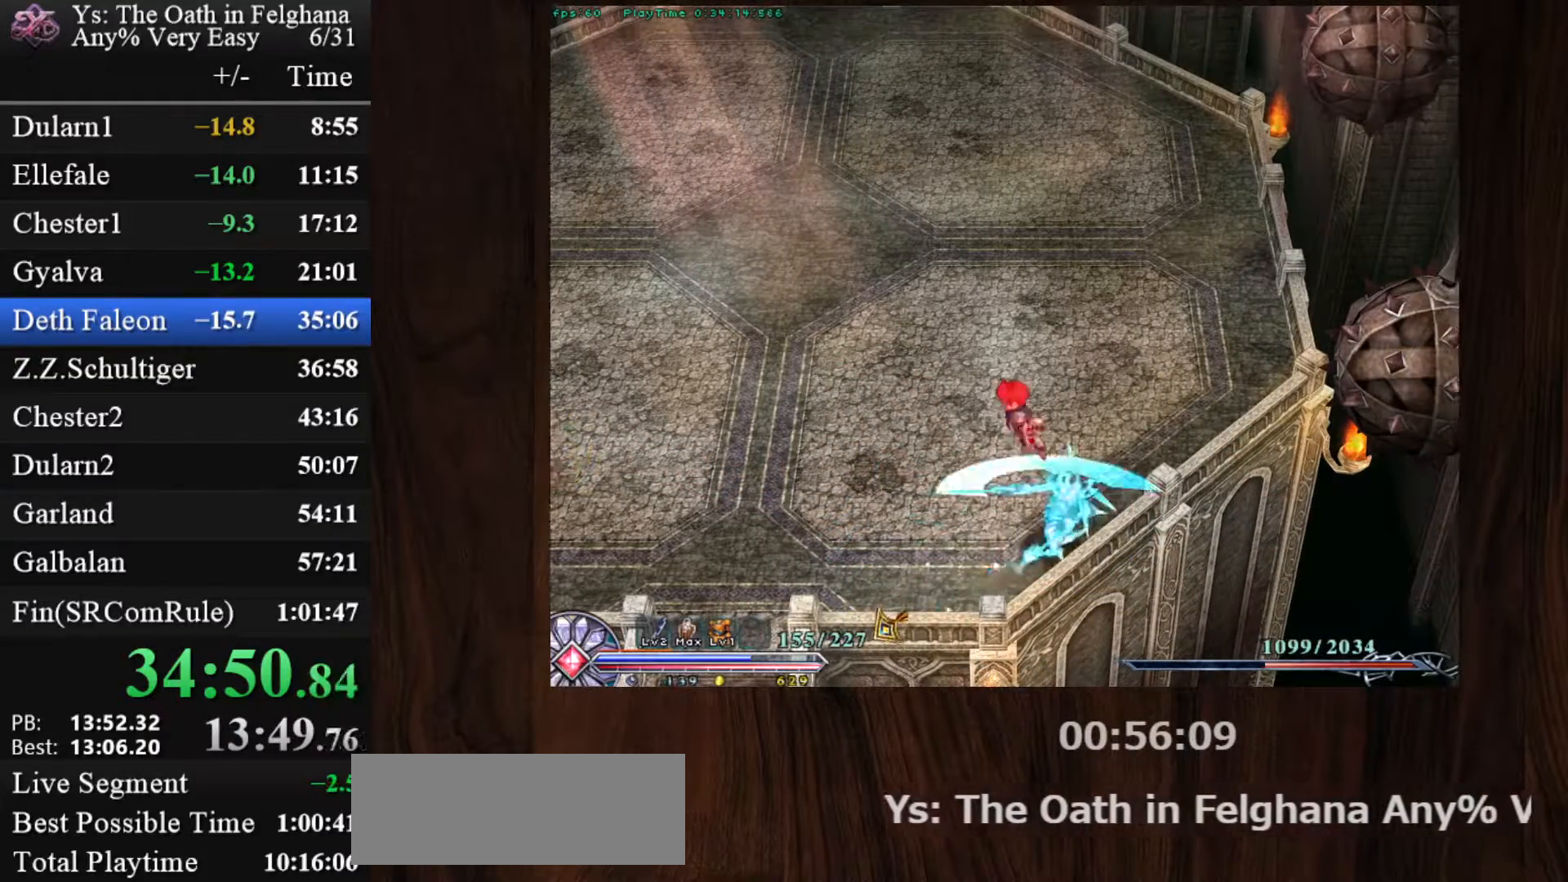
{"keys": ["c"], "mouse": ["left"], "events": [[83, "x", "up"], [317, "mouse_left", "down"]]}